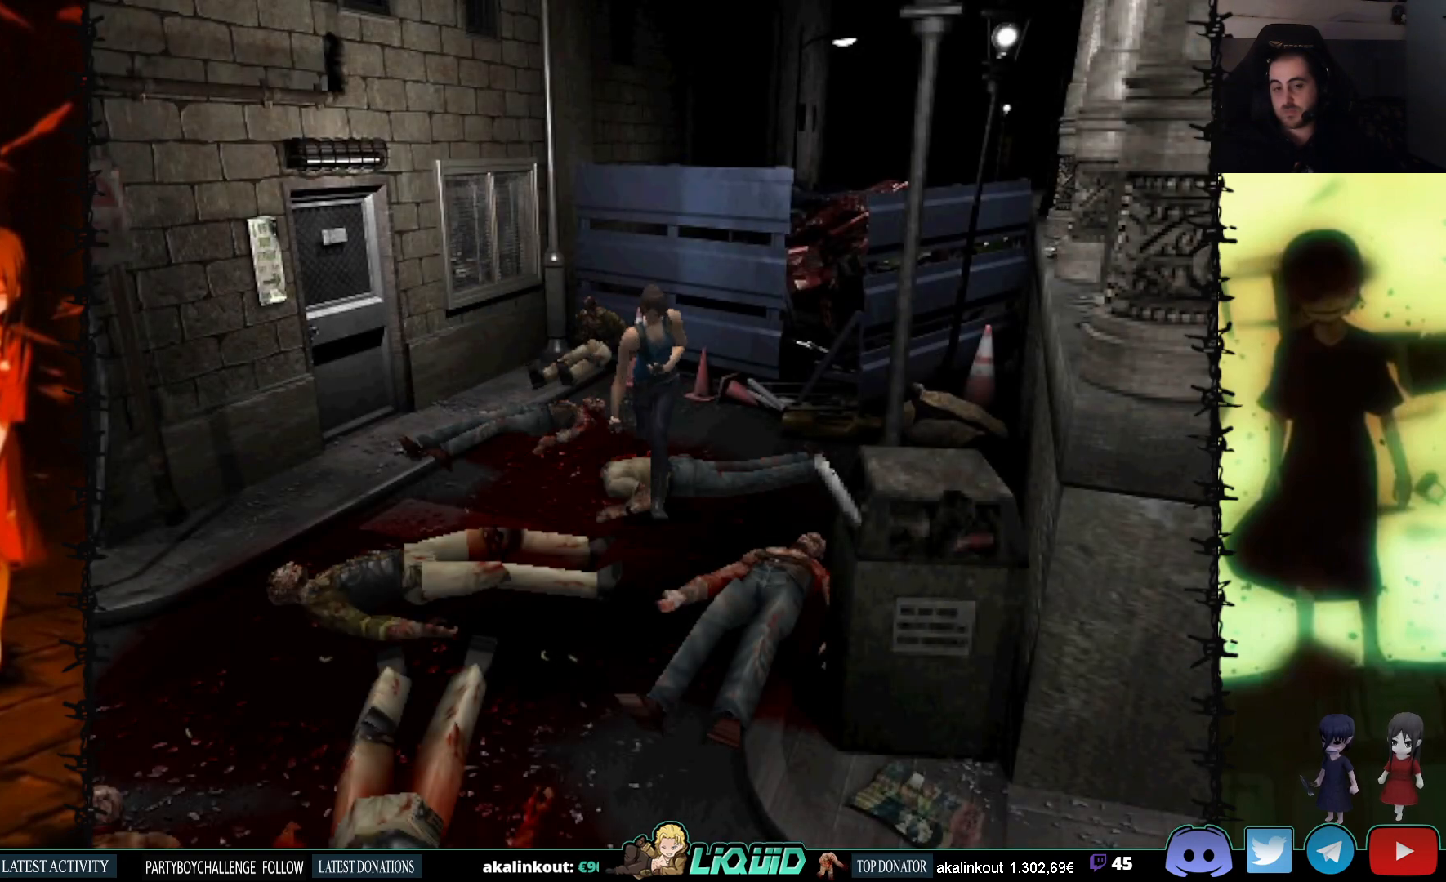
Gameplay with a controller (PlayStation layout); each line is a JSON object with the inputs held at the frame after it. "events" lists button and stick changes between this image and that frame as [ms after this image, input, new state], when the widget could be followed in between. Not read: left_stick right_stick.
{"buttons": ["SQUARE", "DPAD_UP"], "events": [[117, "CROSS", "up"], [350, "CROSS", "down"], [500, "CROSS", "up"]]}
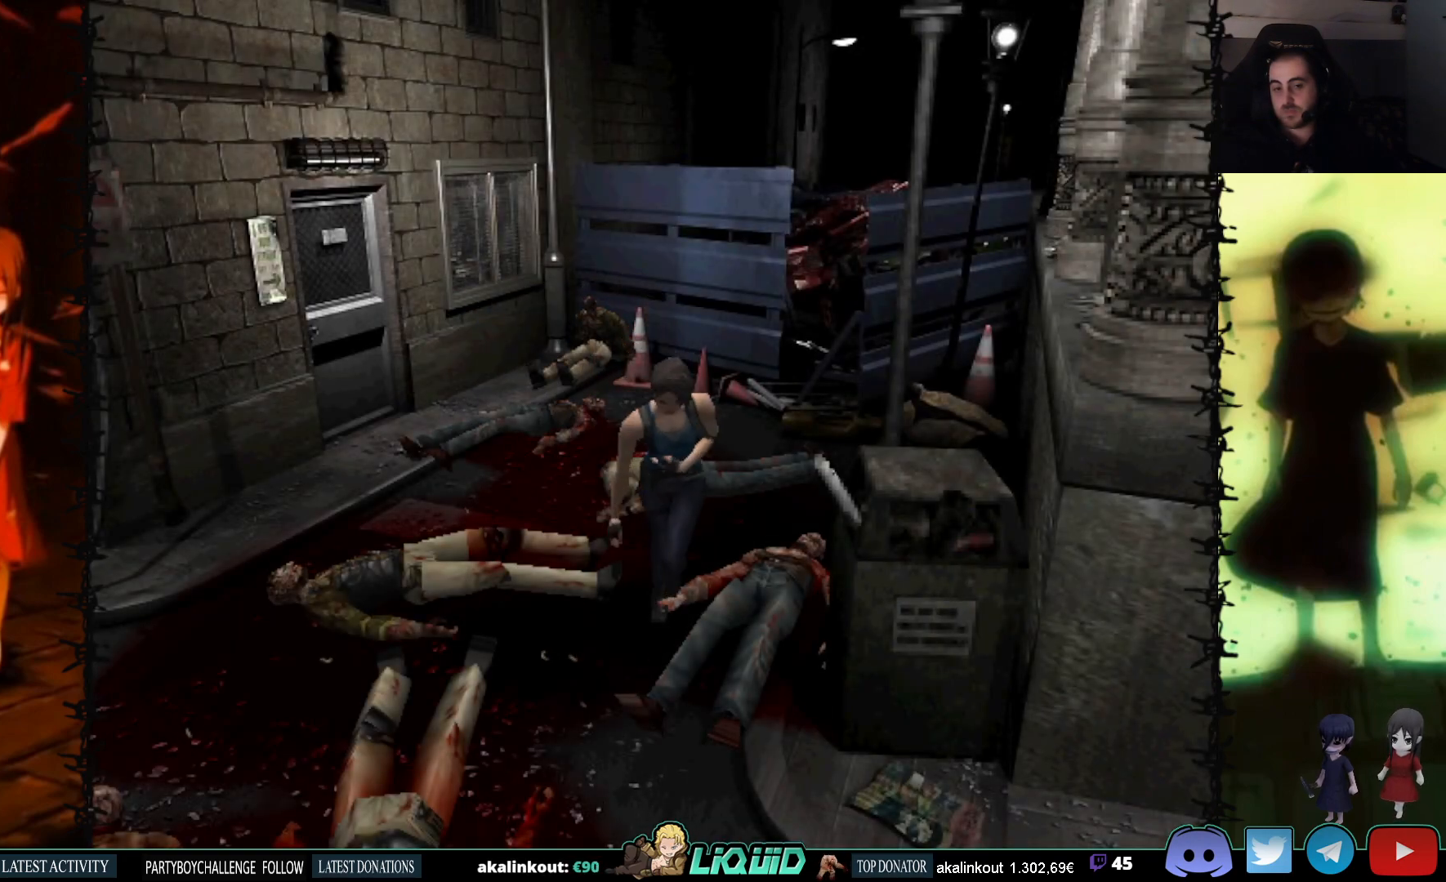
{"buttons": ["CROSS", "SQUARE", "DPAD_UP"], "events": [[67, "CROSS", "down"], [200, "CROSS", "up"], [200, "DPAD_LEFT", "down"], [400, "CROSS", "down"], [417, "DPAD_LEFT", "up"]]}
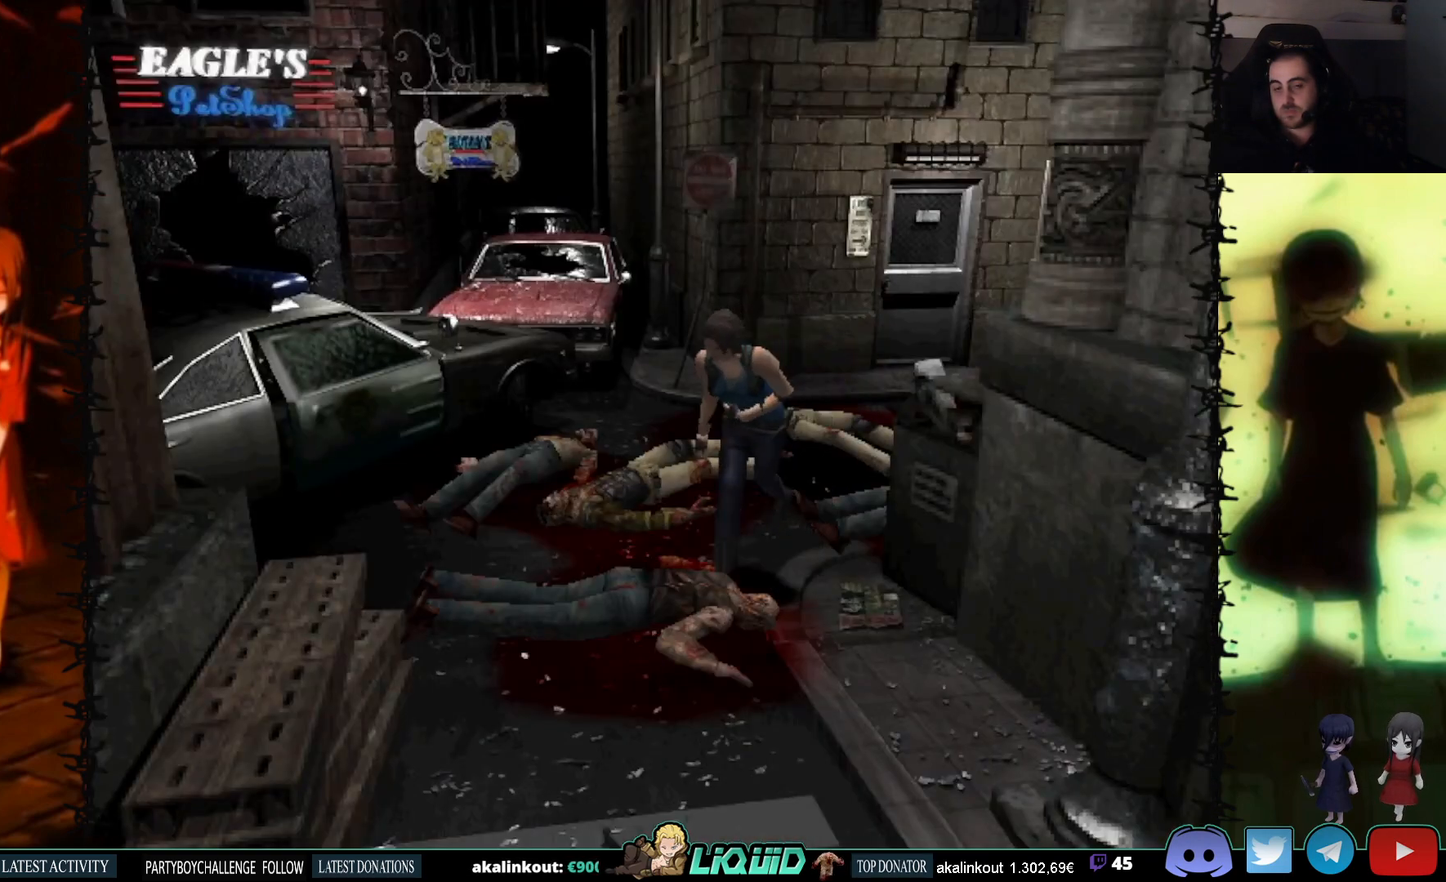
{"buttons": ["CROSS", "SQUARE", "DPAD_UP", "DPAD_LEFT"], "events": [[150, "CROSS", "up"], [200, "DPAD_LEFT", "down"], [300, "CROSS", "down"], [467, "CROSS", "up"], [500, "CROSS", "down"]]}
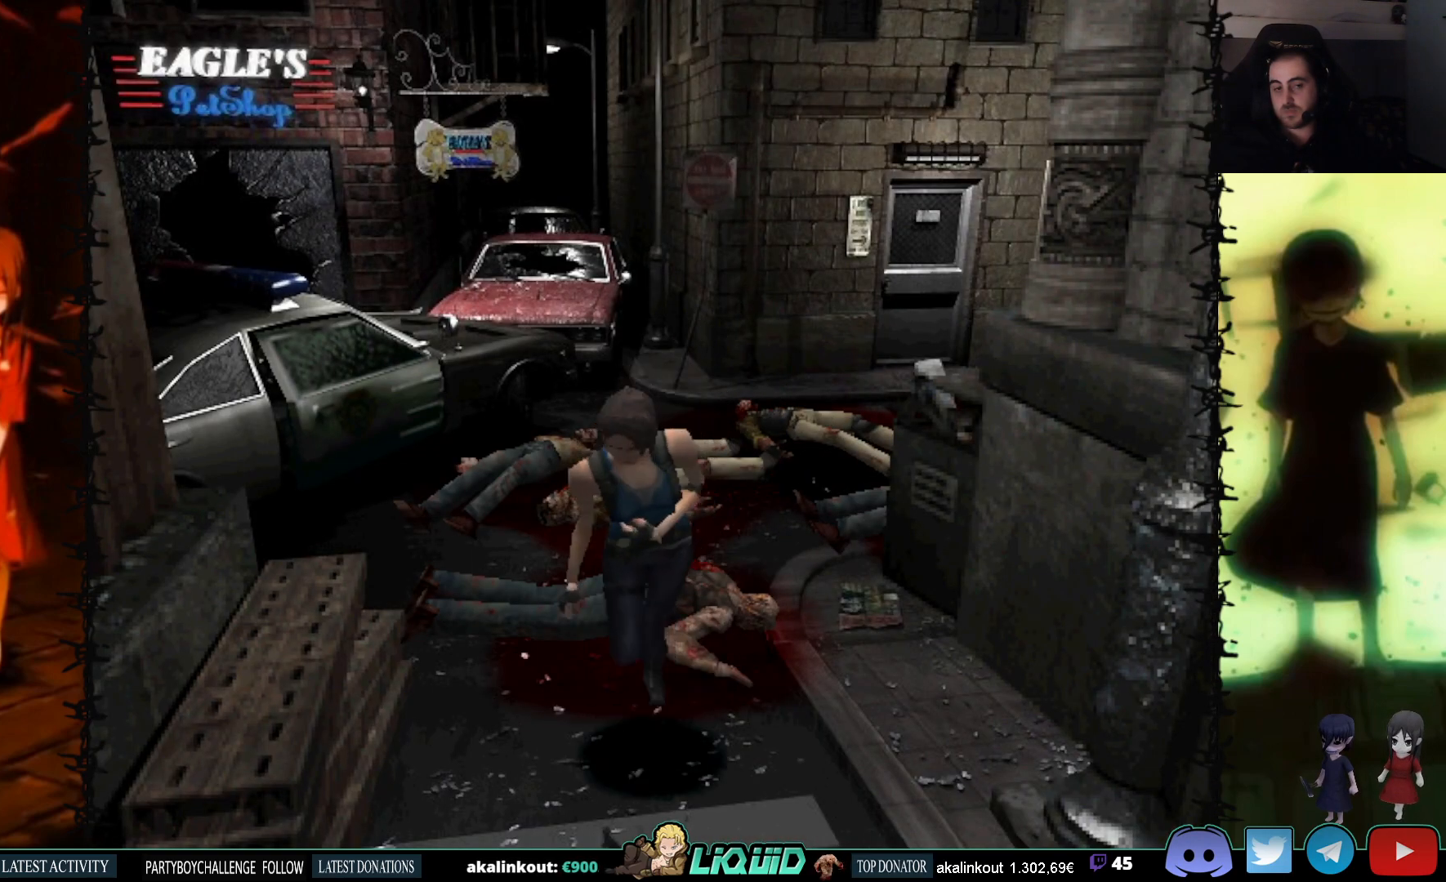
{"buttons": ["SQUARE", "DPAD_UP"], "events": [[33, "DPAD_LEFT", "up"], [67, "CROSS", "up"]]}
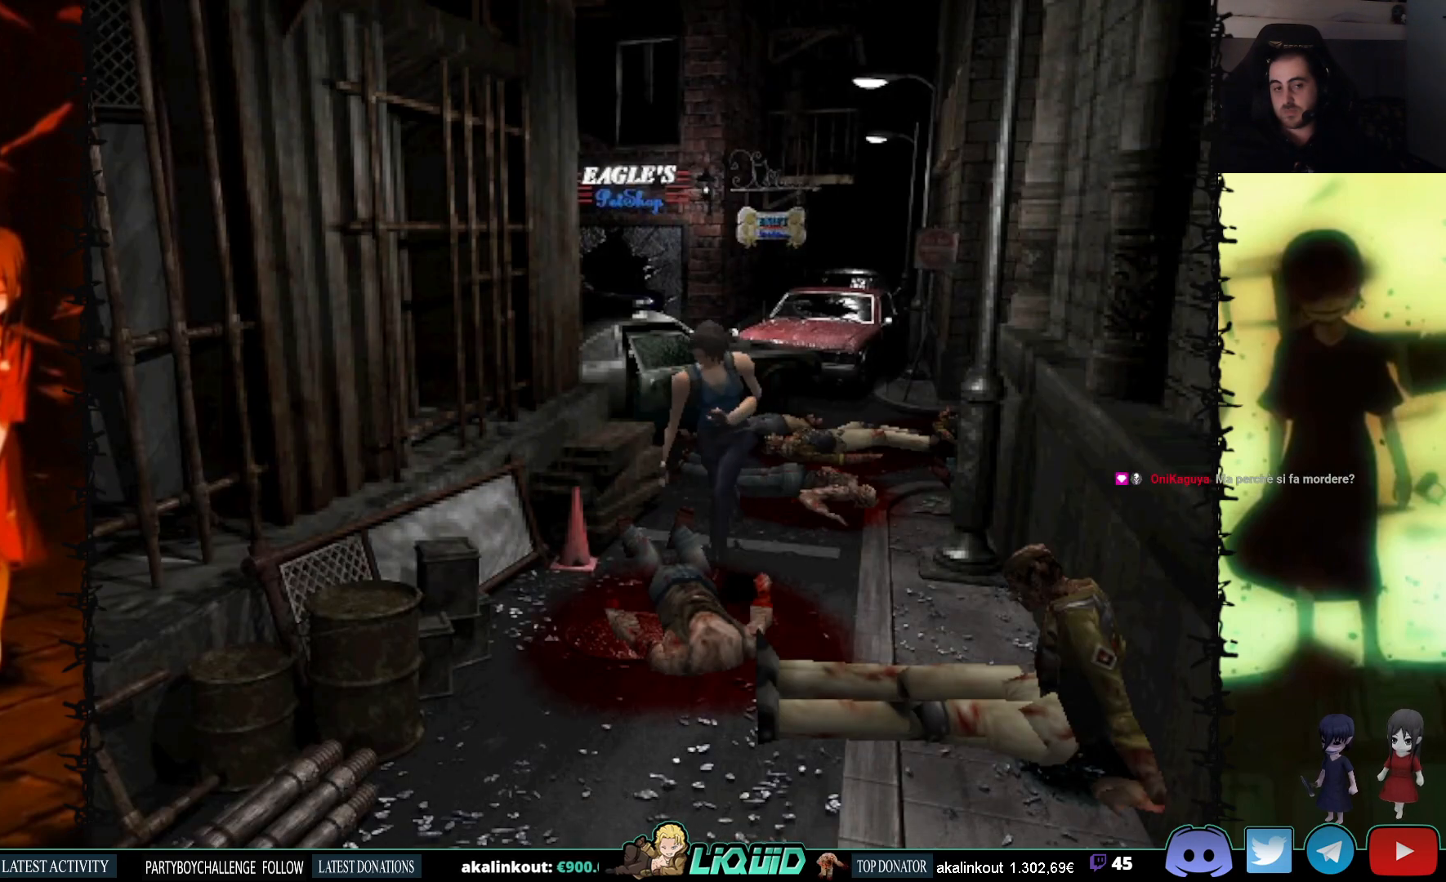
{"buttons": ["SQUARE", "DPAD_UP"], "events": []}
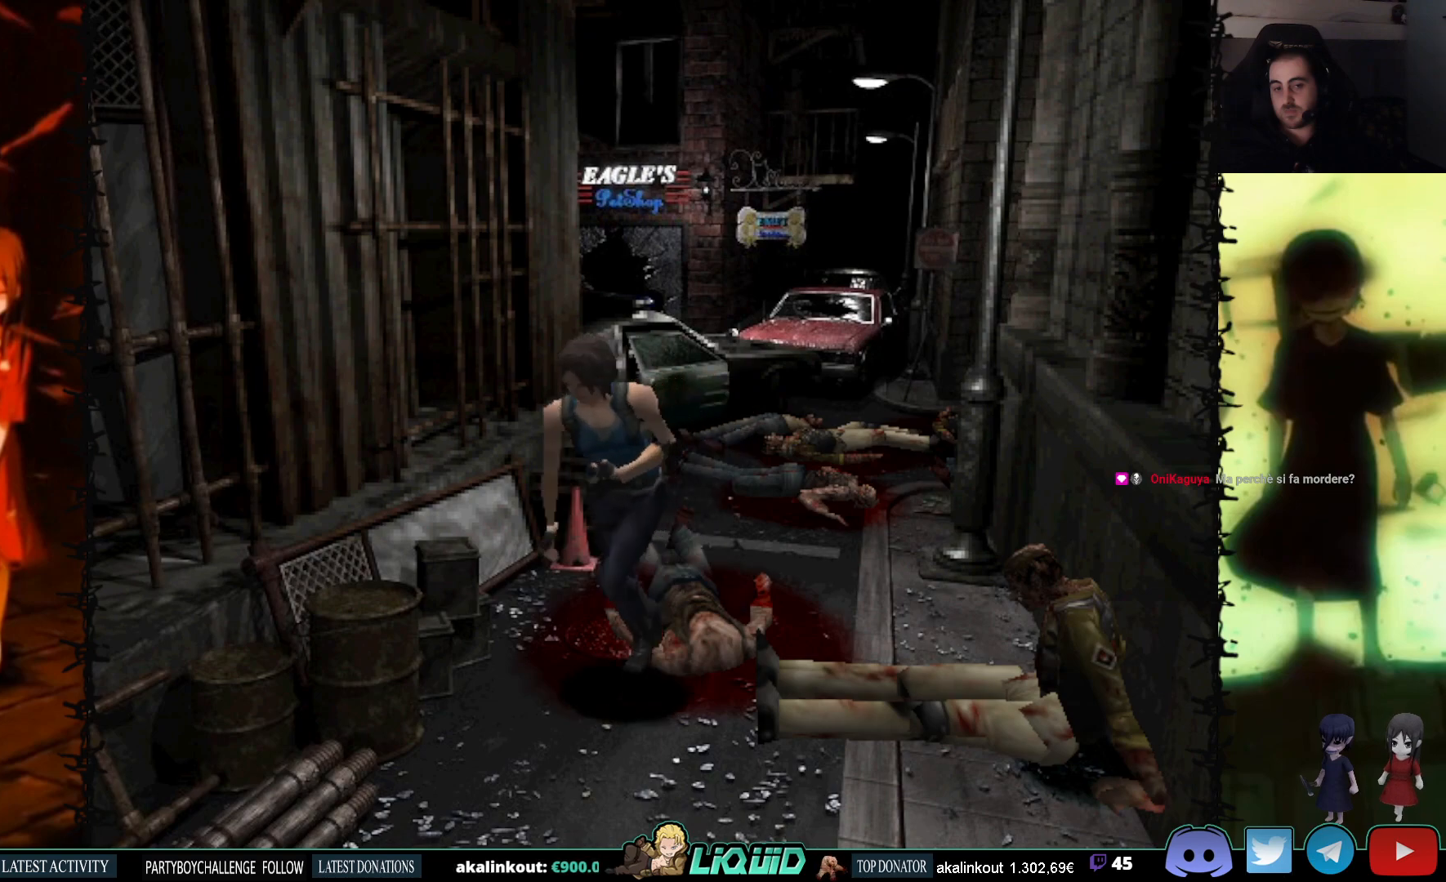
{"buttons": ["SQUARE", "DPAD_UP"], "events": [[17, "DPAD_LEFT", "down"], [133, "DPAD_LEFT", "up"]]}
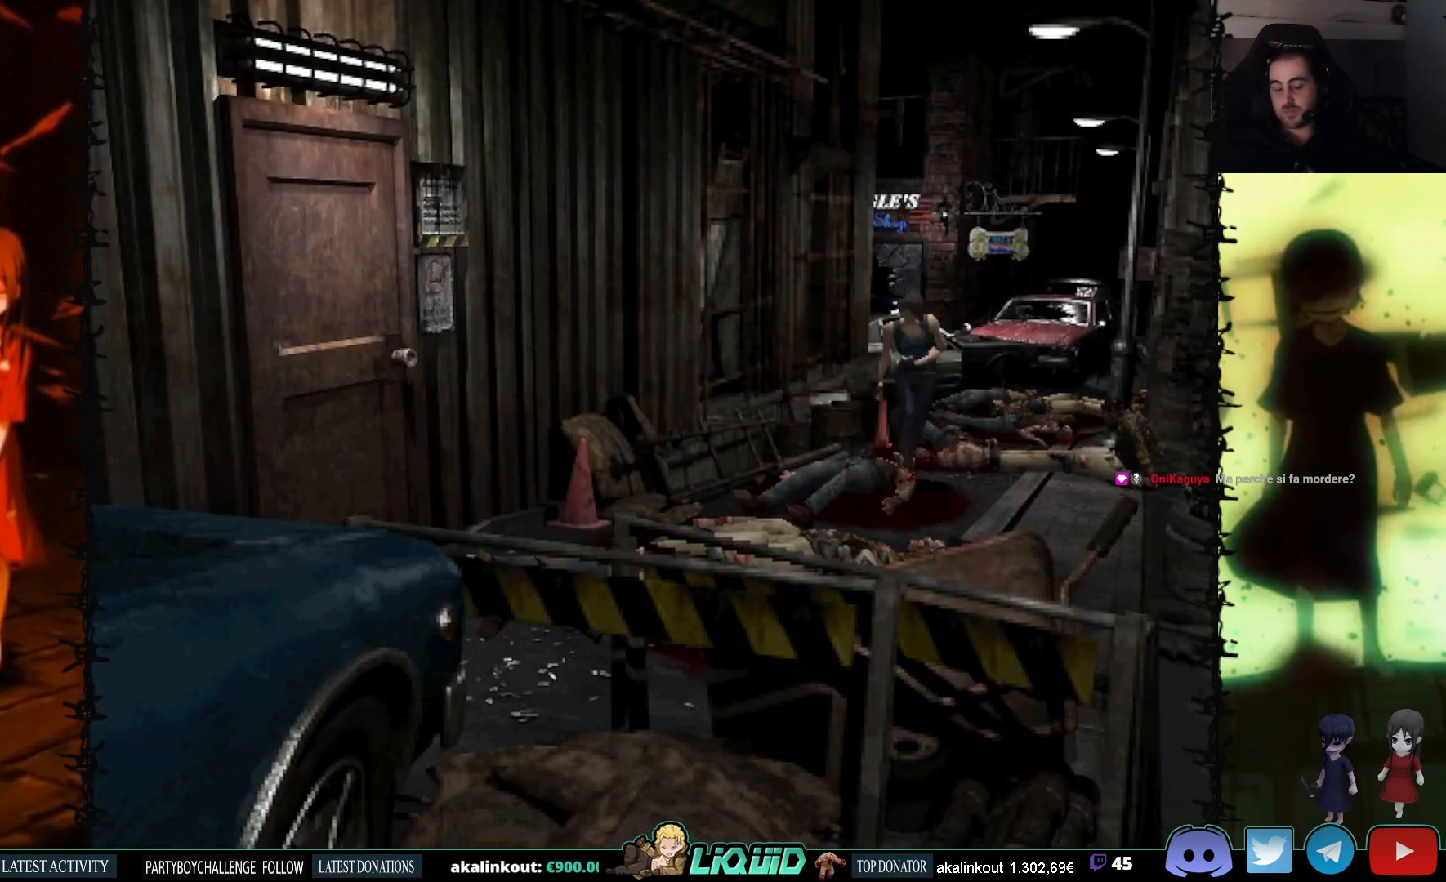
{"buttons": ["SQUARE", "DPAD_UP"], "events": [[133, "DPAD_RIGHT", "down"], [350, "DPAD_RIGHT", "up"]]}
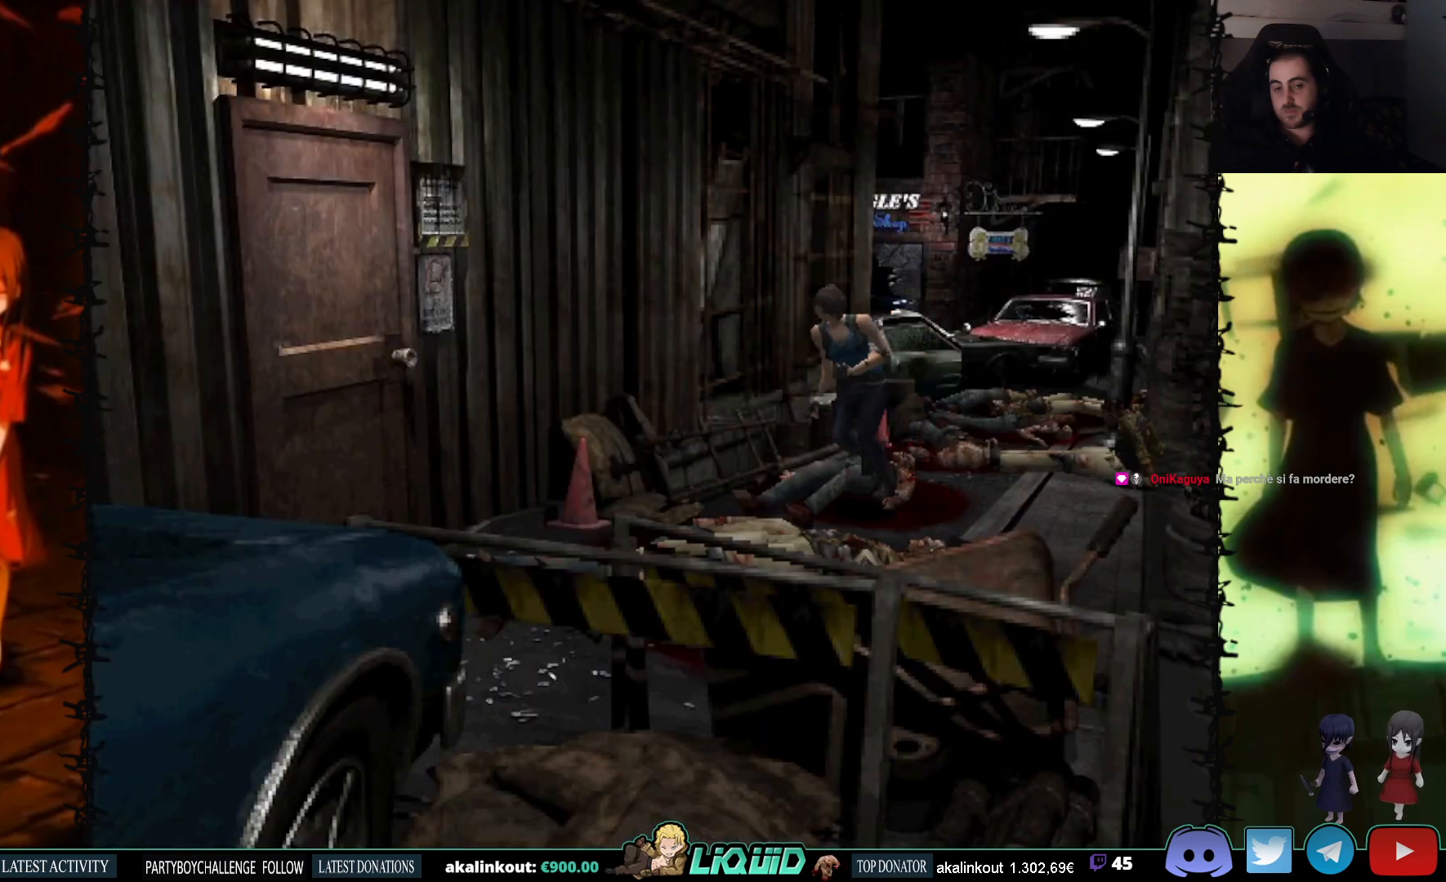
{"buttons": ["SQUARE", "DPAD_UP", "DPAD_RIGHT"], "events": [[467, "DPAD_RIGHT", "down"]]}
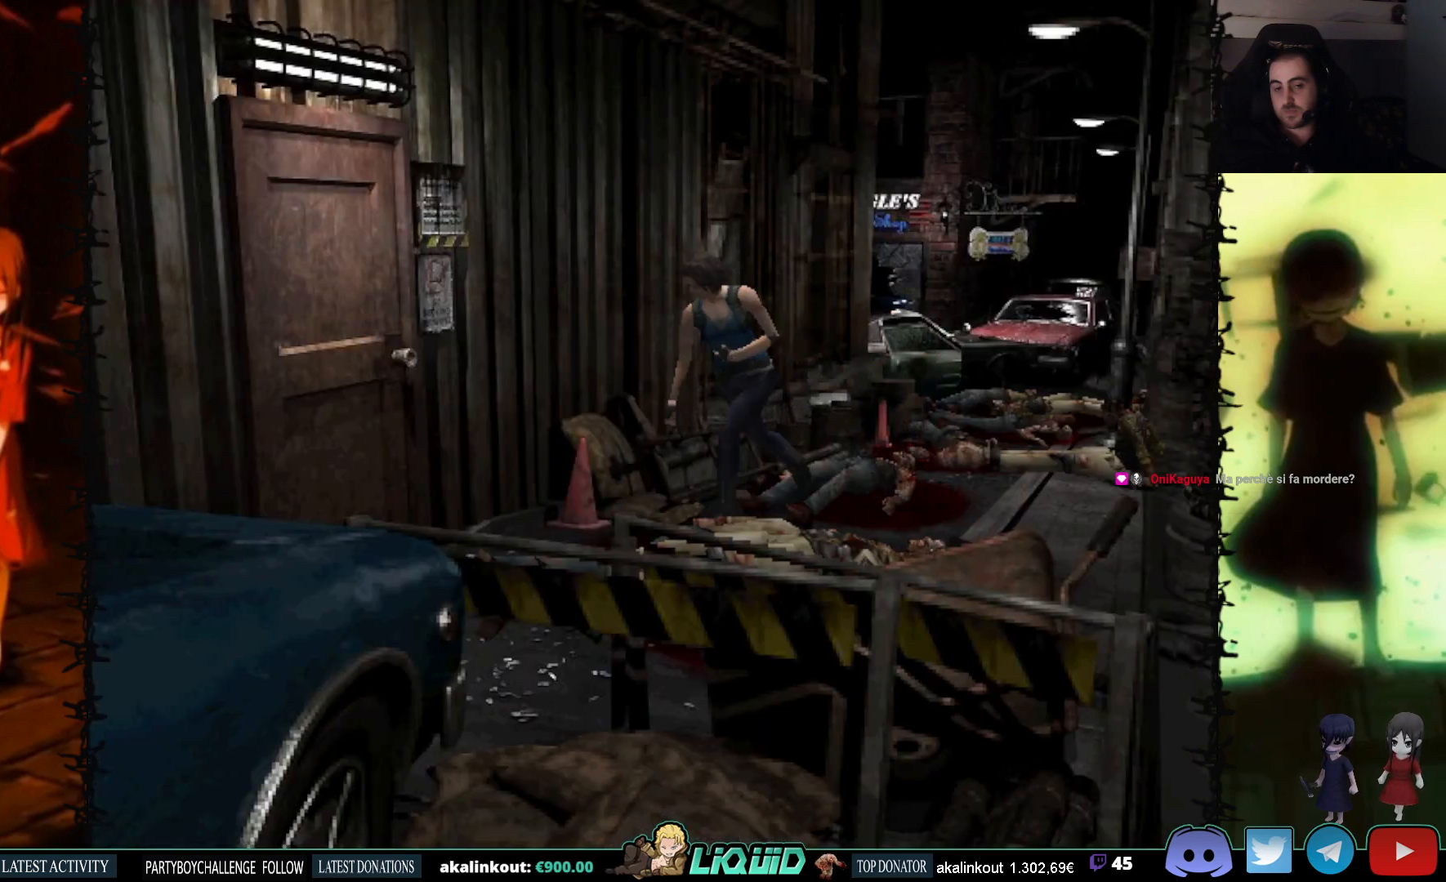
{"buttons": ["CROSS", "SQUARE", "DPAD_UP"], "events": [[183, "DPAD_RIGHT", "up"], [450, "CROSS", "down"]]}
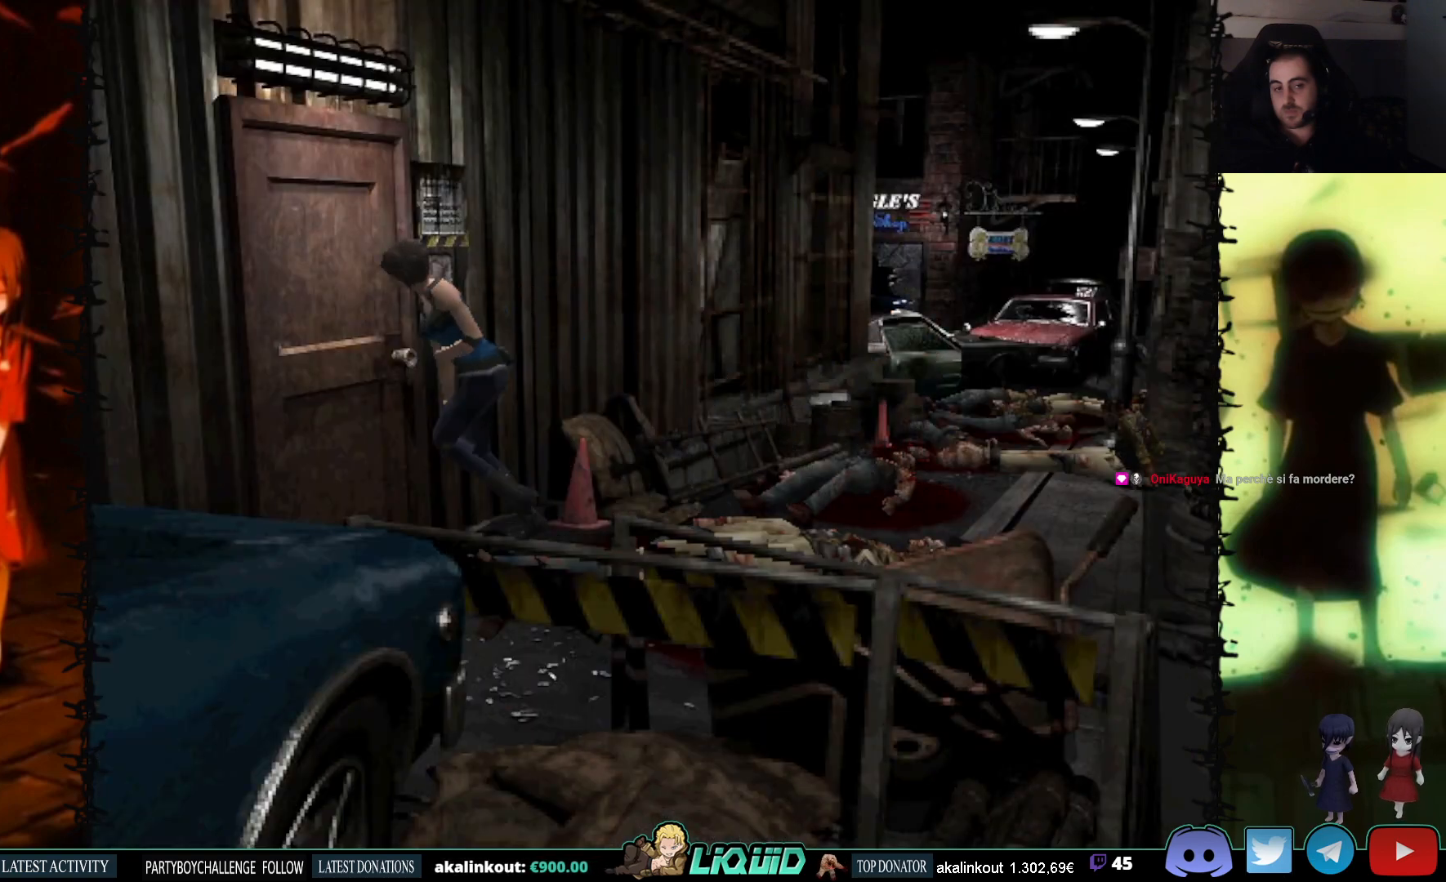
{"buttons": ["CROSS", "SQUARE", "DPAD_RIGHT"], "events": [[33, "DPAD_RIGHT", "down"], [100, "CROSS", "up"], [167, "CROSS", "down"], [283, "DPAD_UP", "up"], [317, "CROSS", "up"], [367, "CROSS", "down"]]}
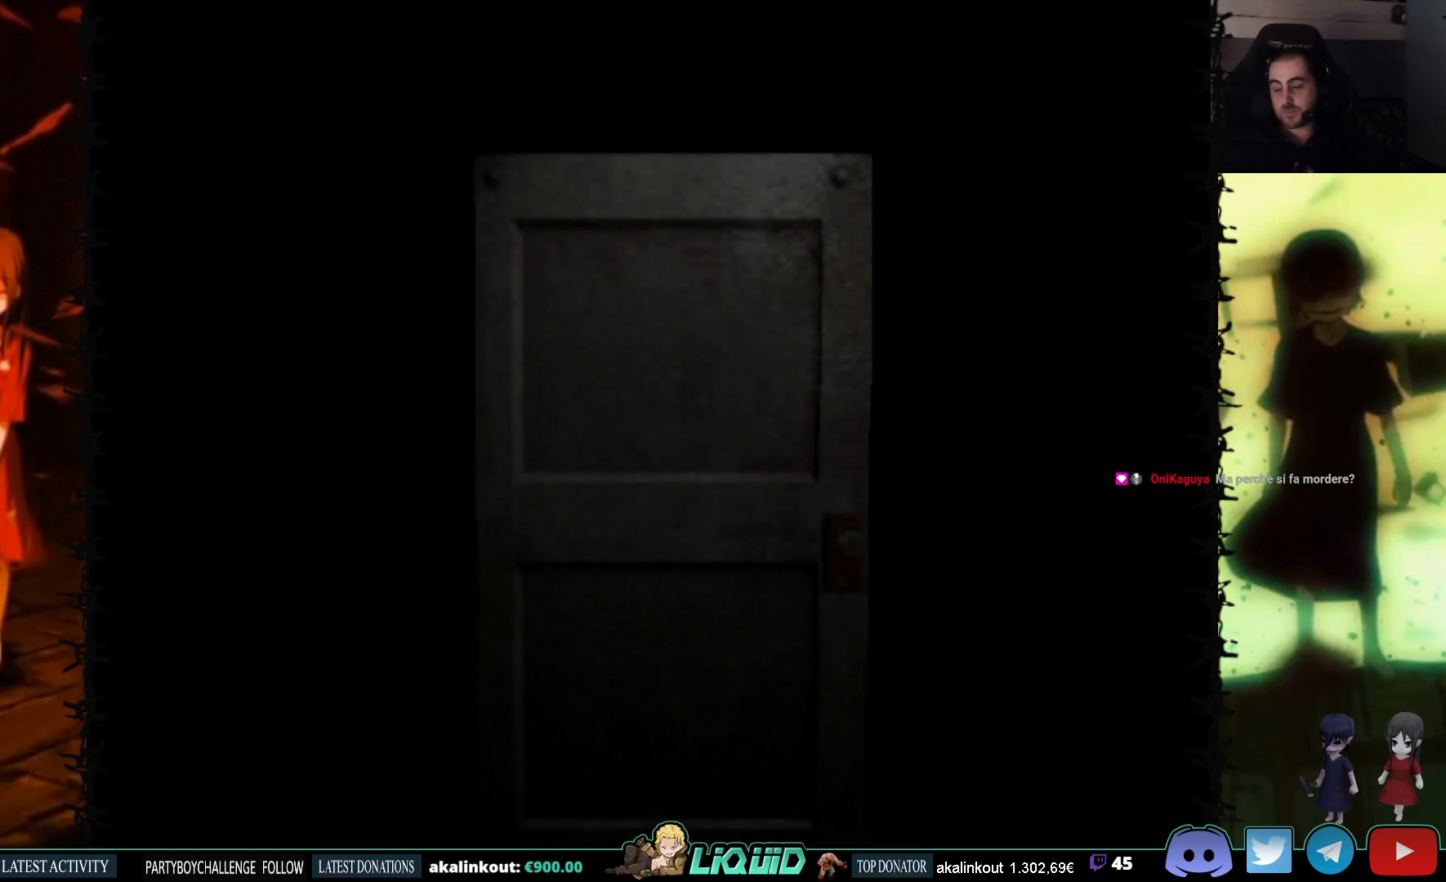
{"buttons": [], "events": [[50, "CROSS", "up"], [100, "DPAD_RIGHT", "up"], [200, "SQUARE", "up"]]}
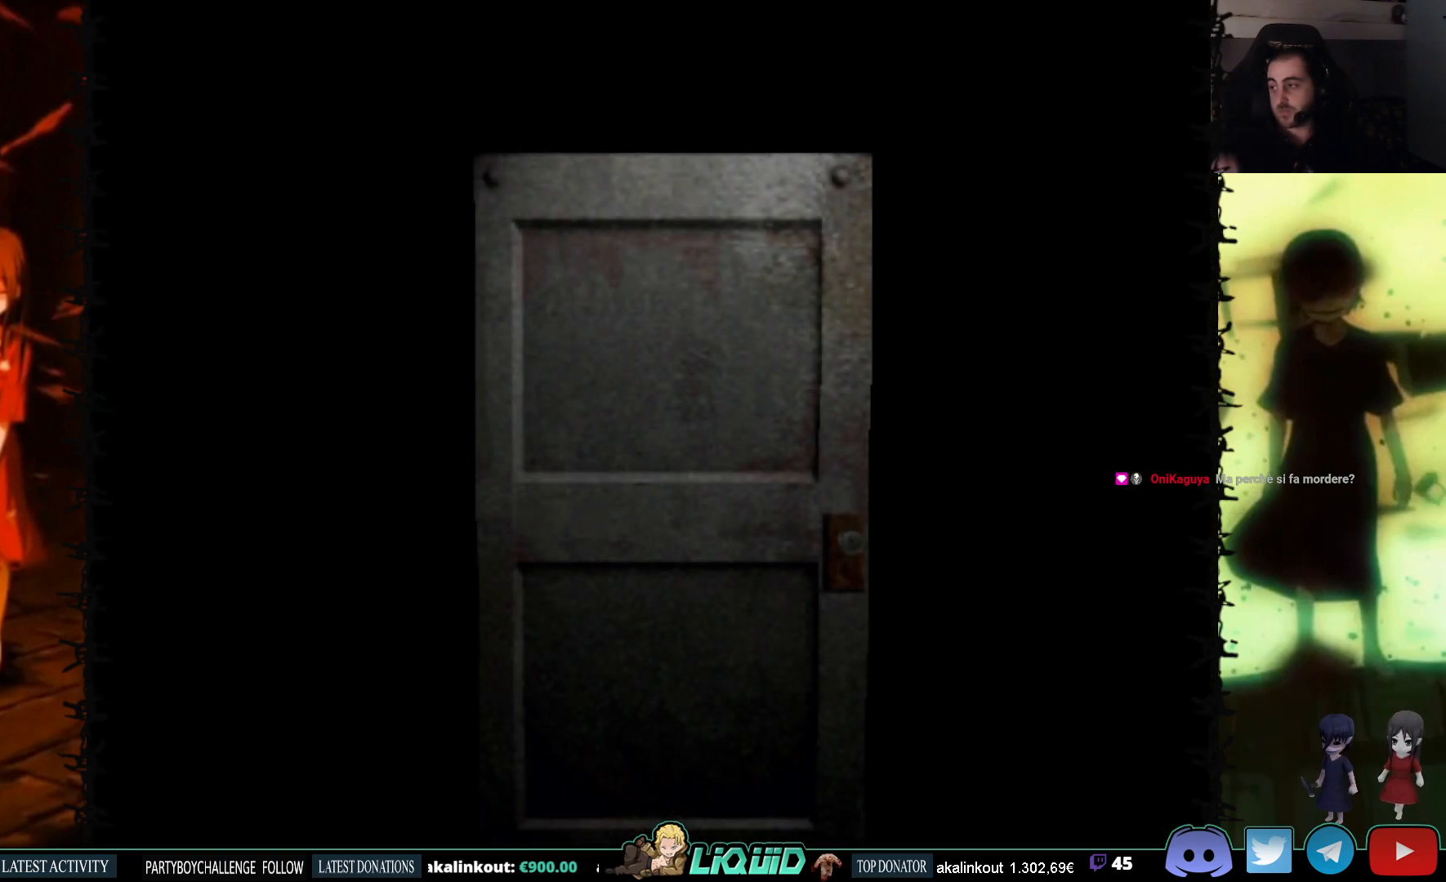
{"buttons": [], "events": []}
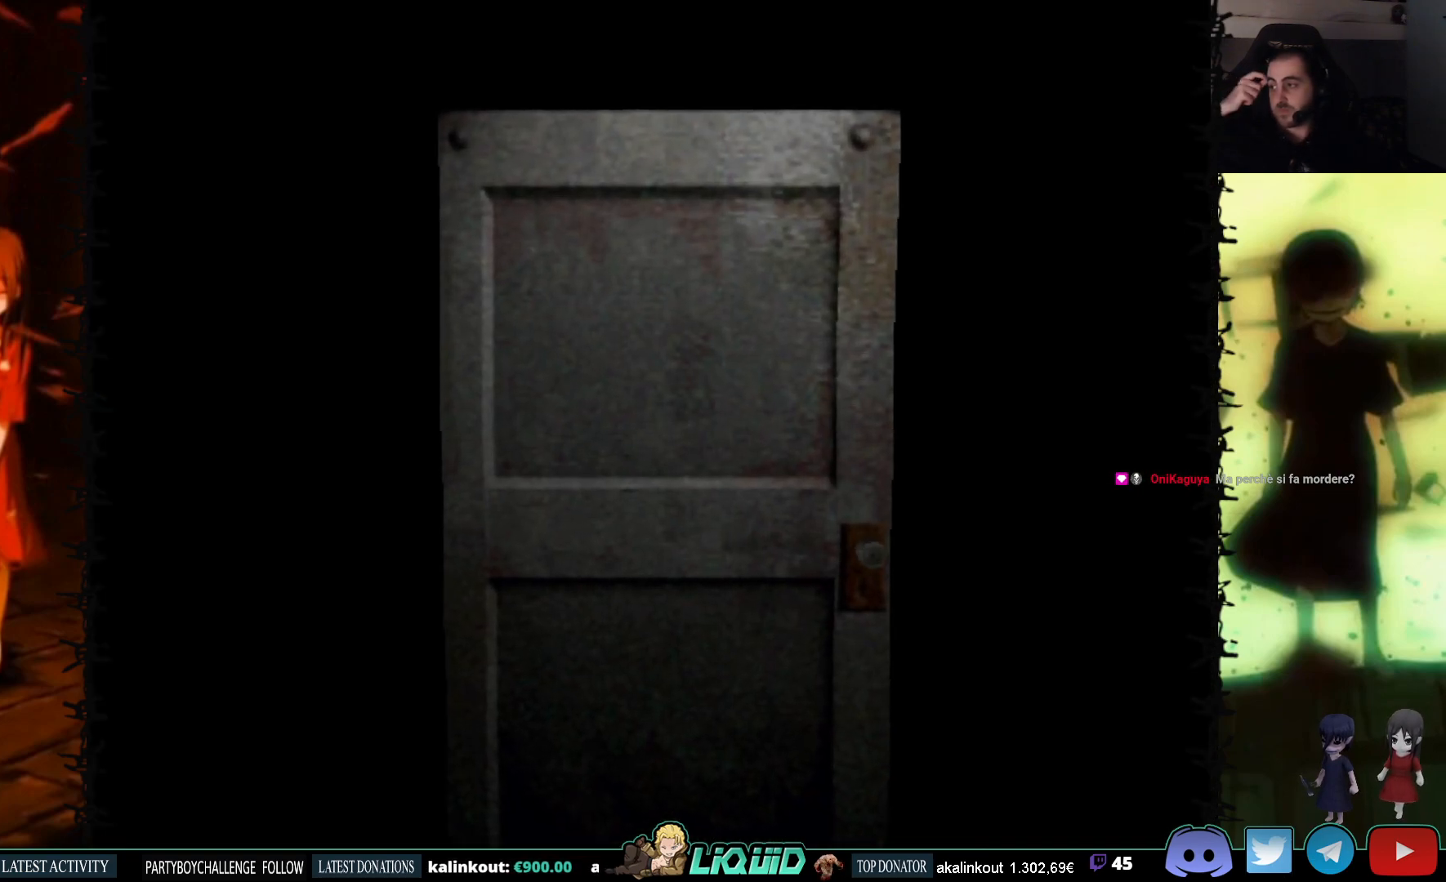
{"buttons": [], "events": [[150, "L2", "down"], [367, "L2", "up"]]}
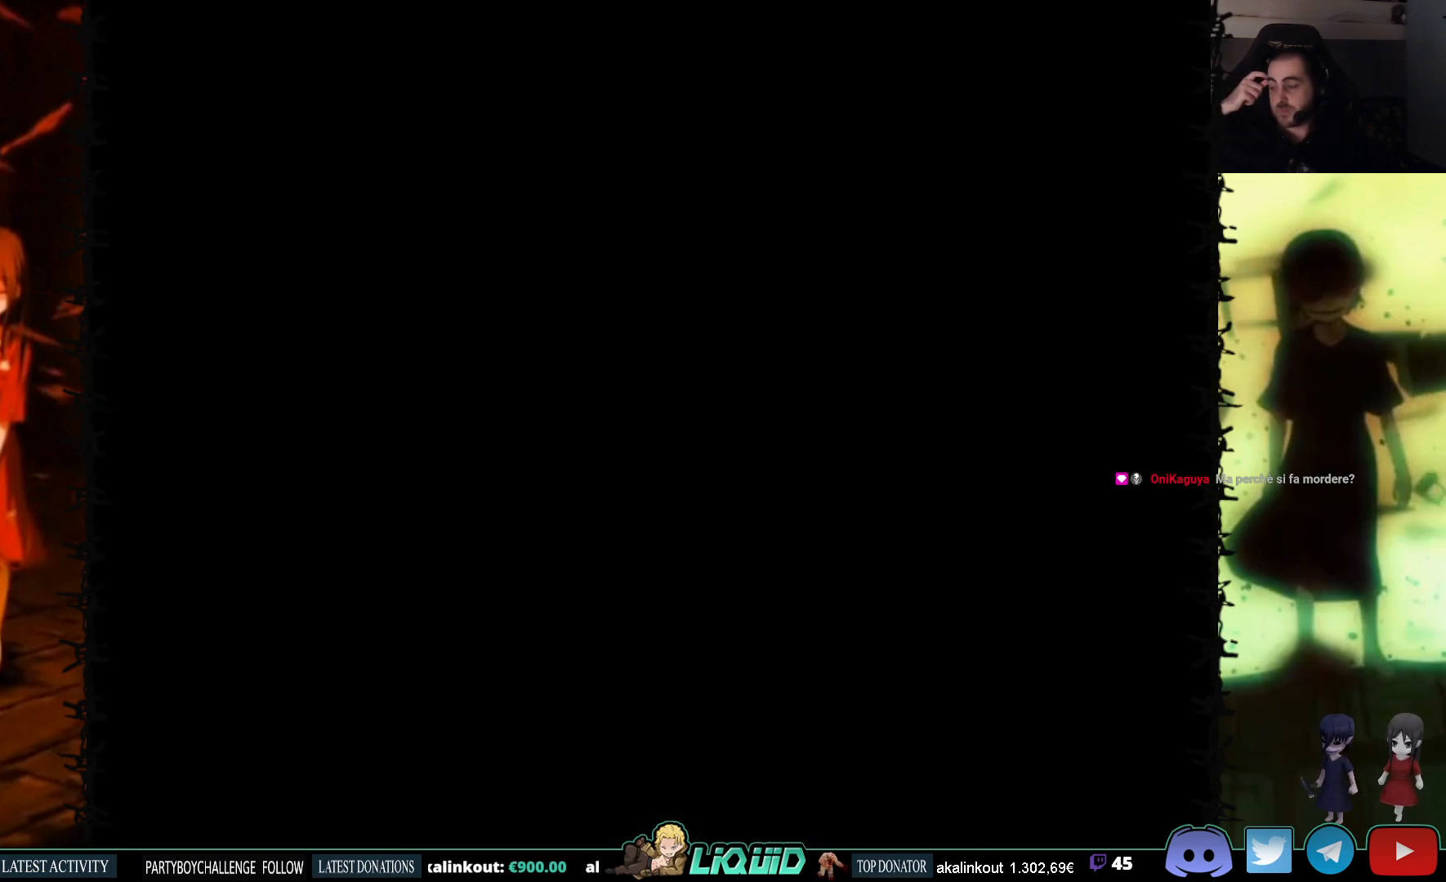
{"buttons": [], "events": []}
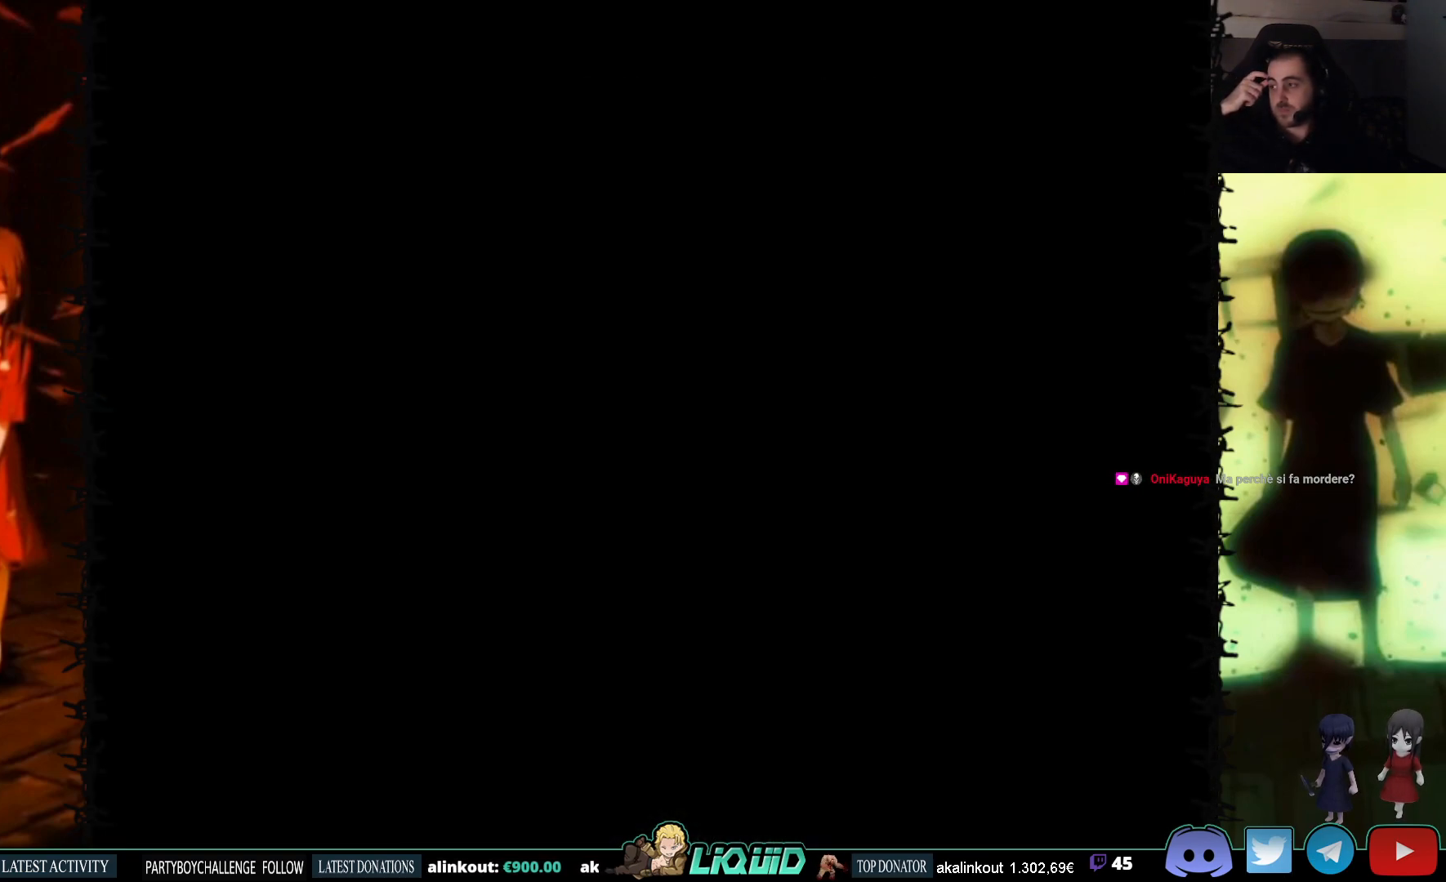
{"buttons": [], "events": []}
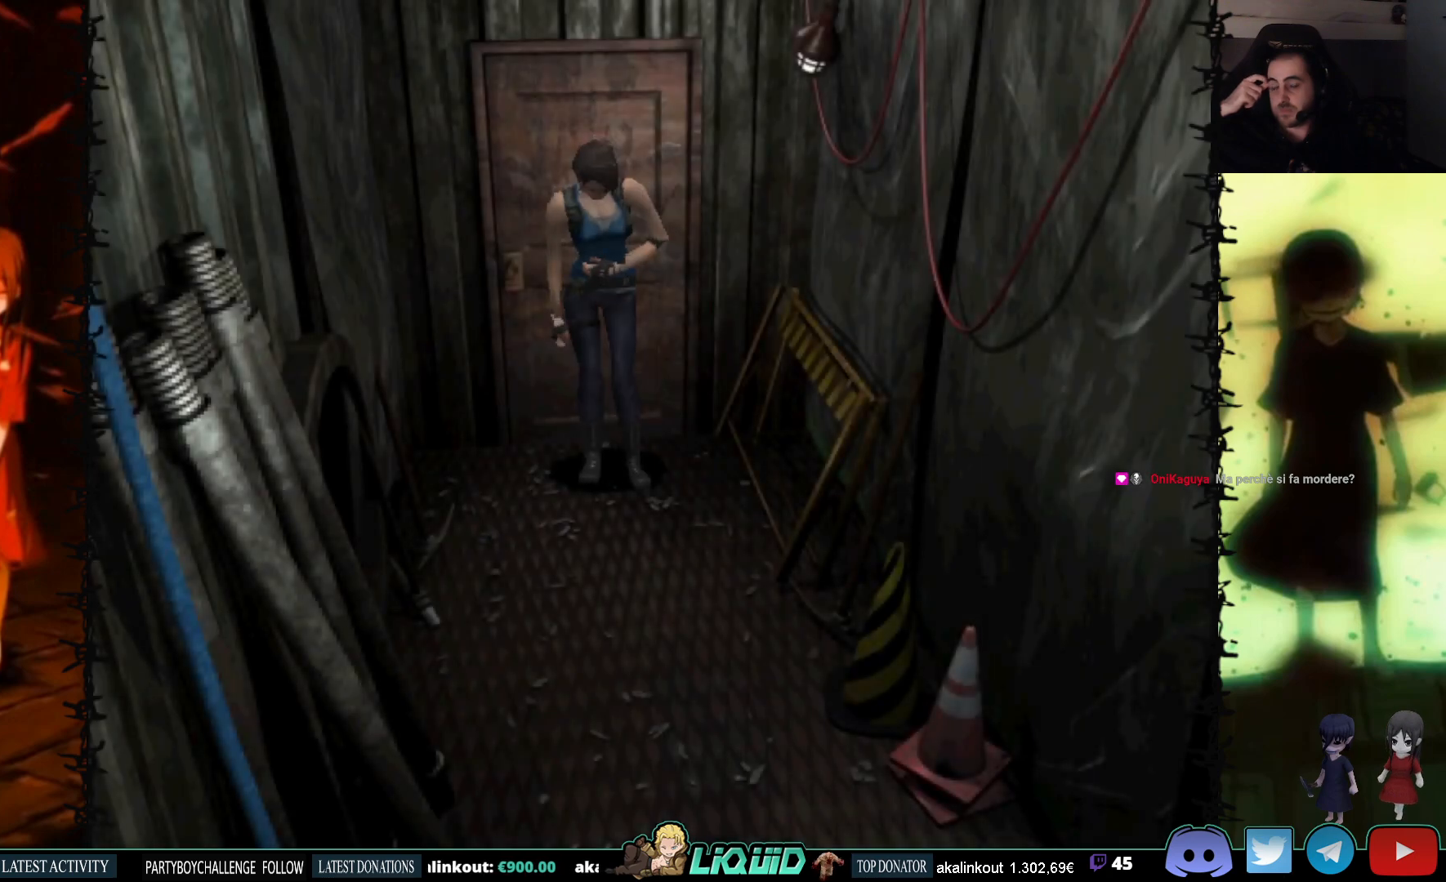
{"buttons": [], "events": []}
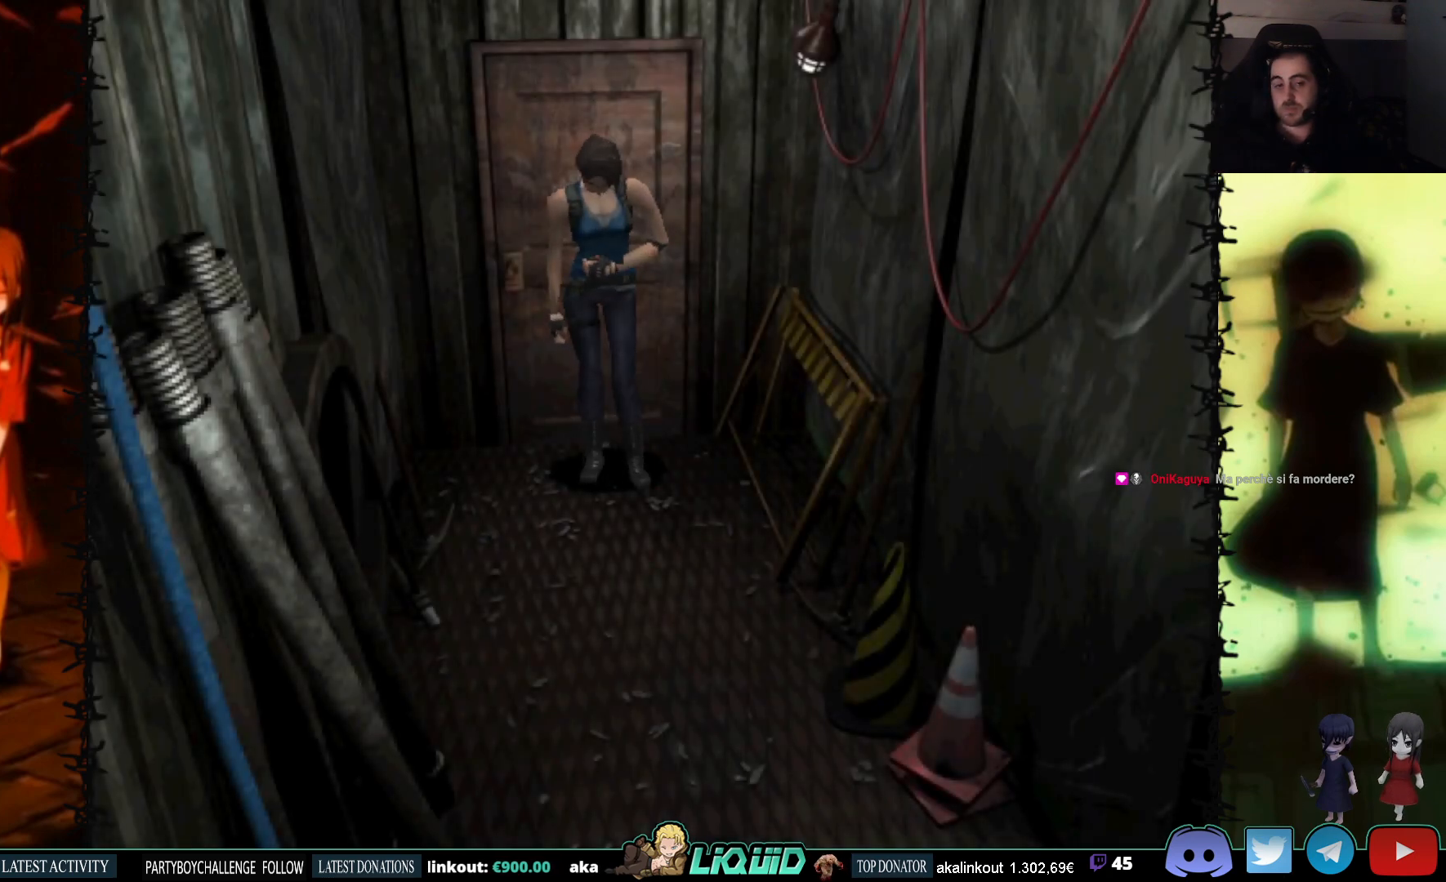
{"buttons": ["SQUARE", "DPAD_UP"], "events": [[17, "DPAD_UP", "down"], [133, "SQUARE", "down"]]}
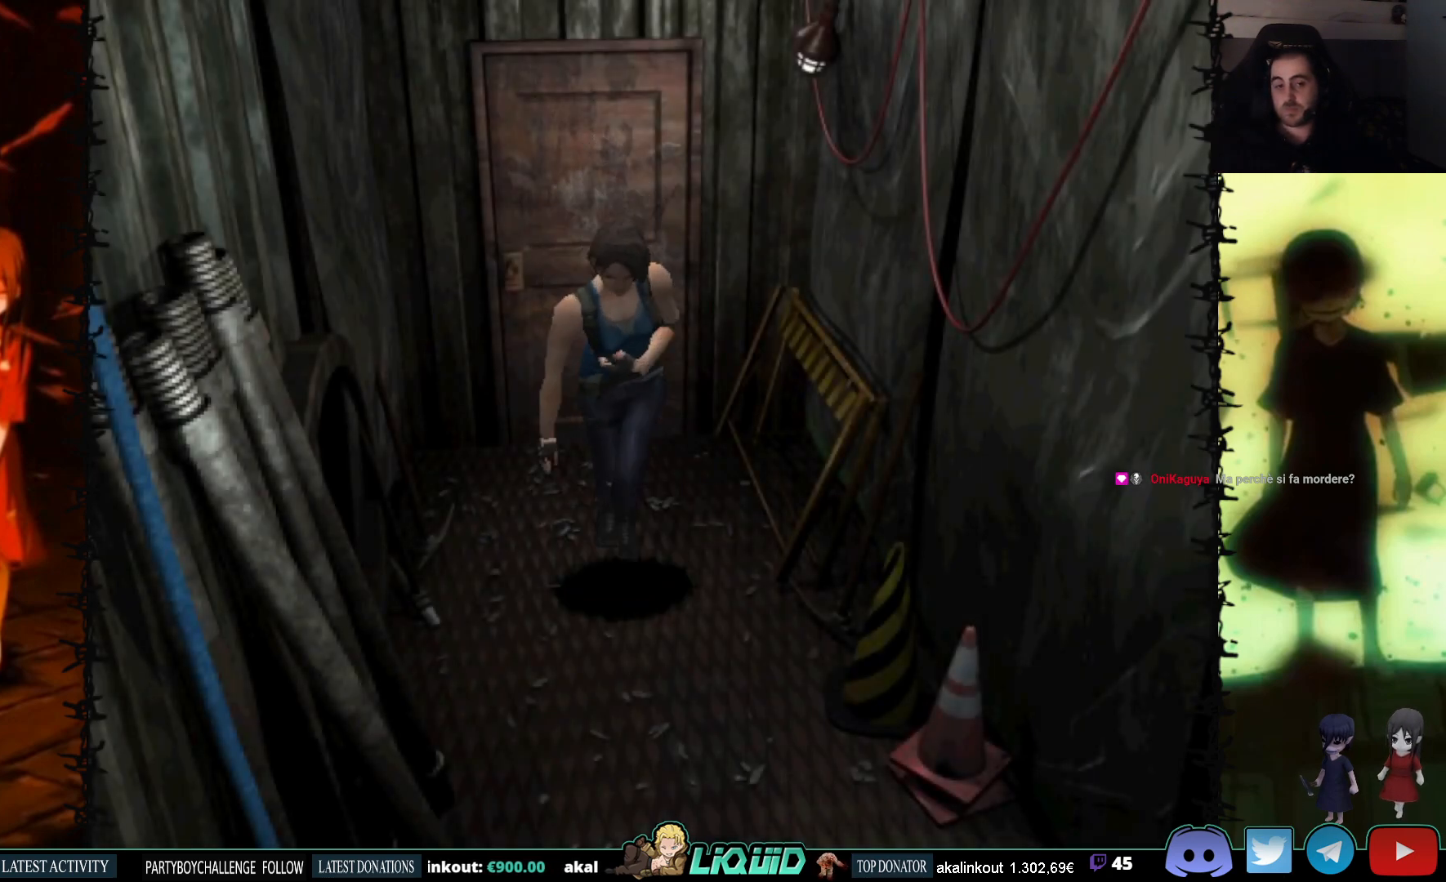
{"buttons": ["SQUARE", "DPAD_UP"], "events": []}
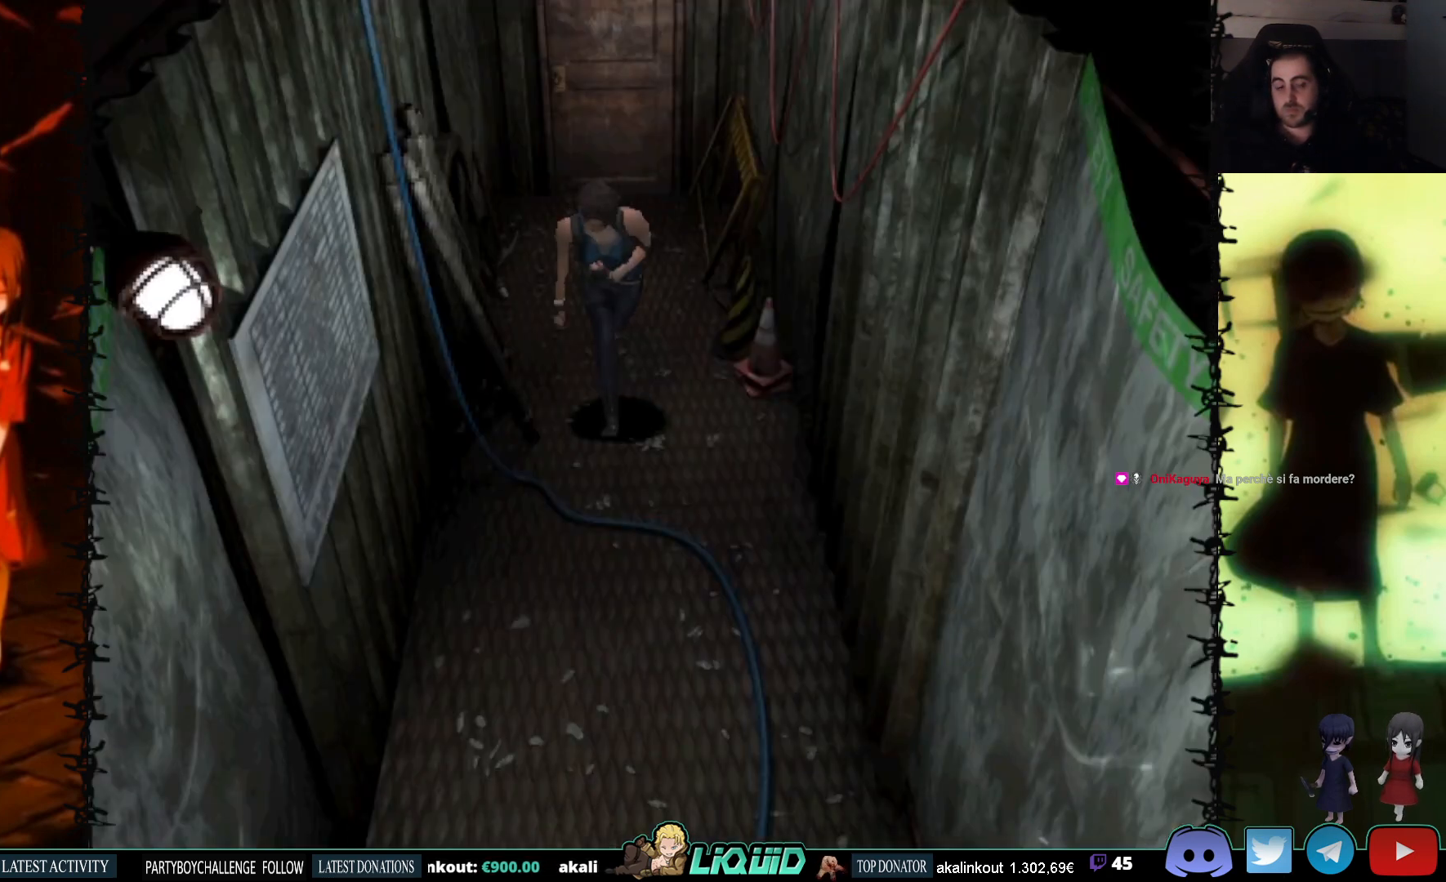
{"buttons": ["SQUARE", "DPAD_UP"], "events": []}
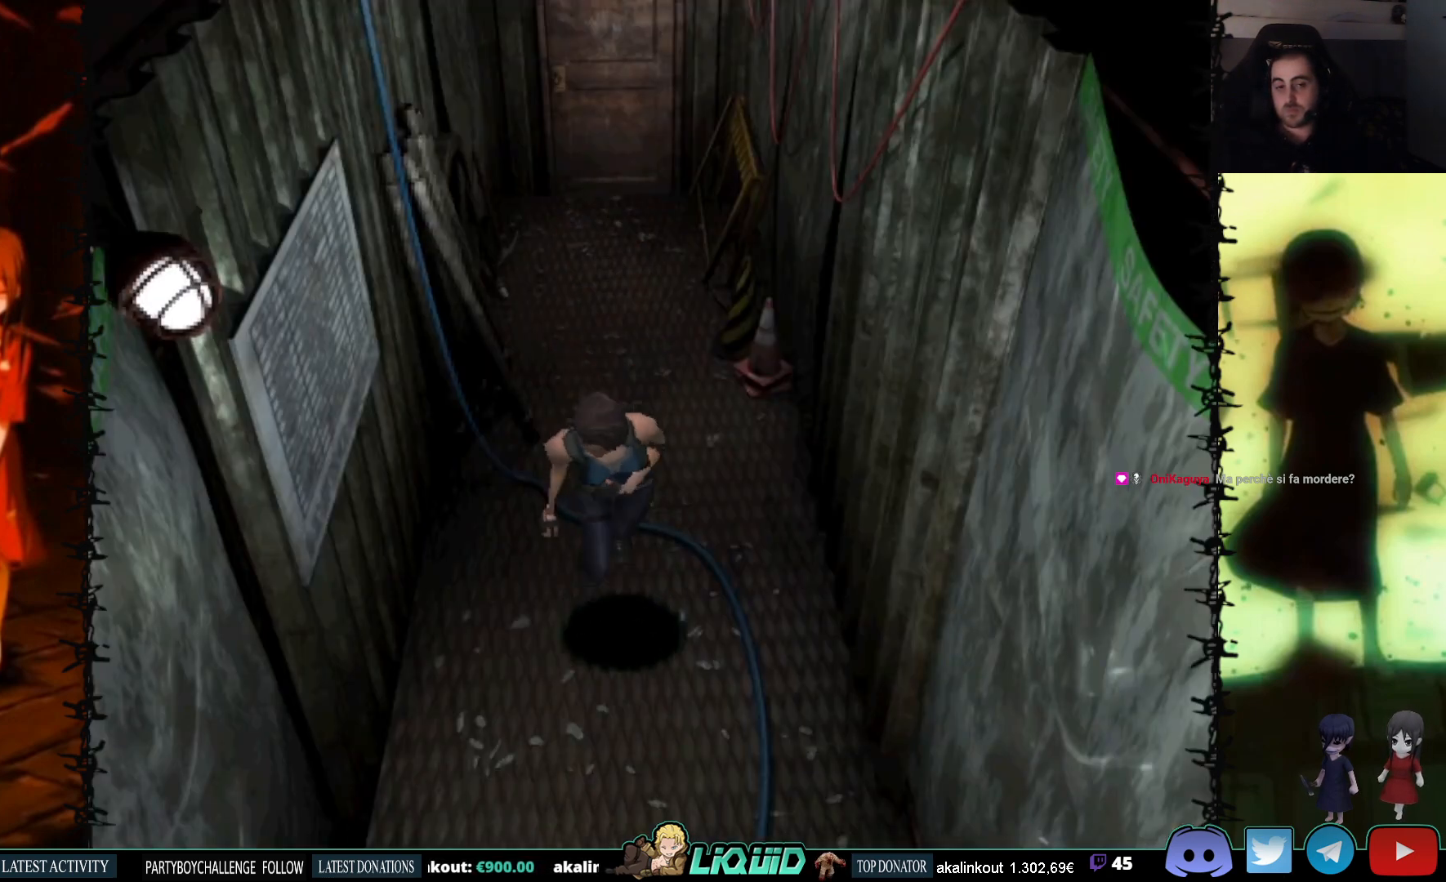
{"buttons": ["SQUARE", "DPAD_UP"], "events": []}
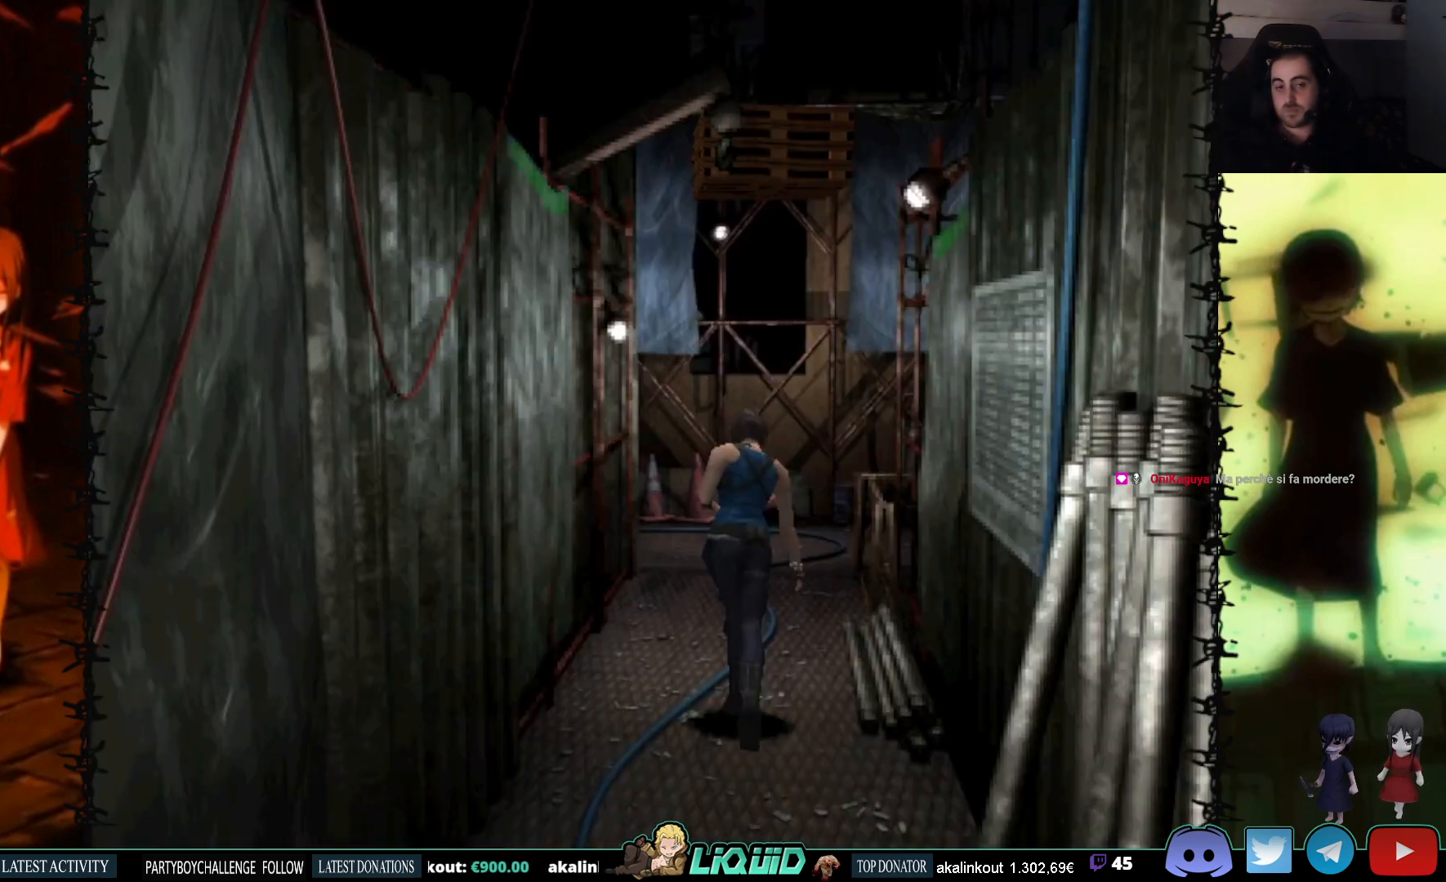
{"buttons": ["SQUARE", "DPAD_UP"], "events": []}
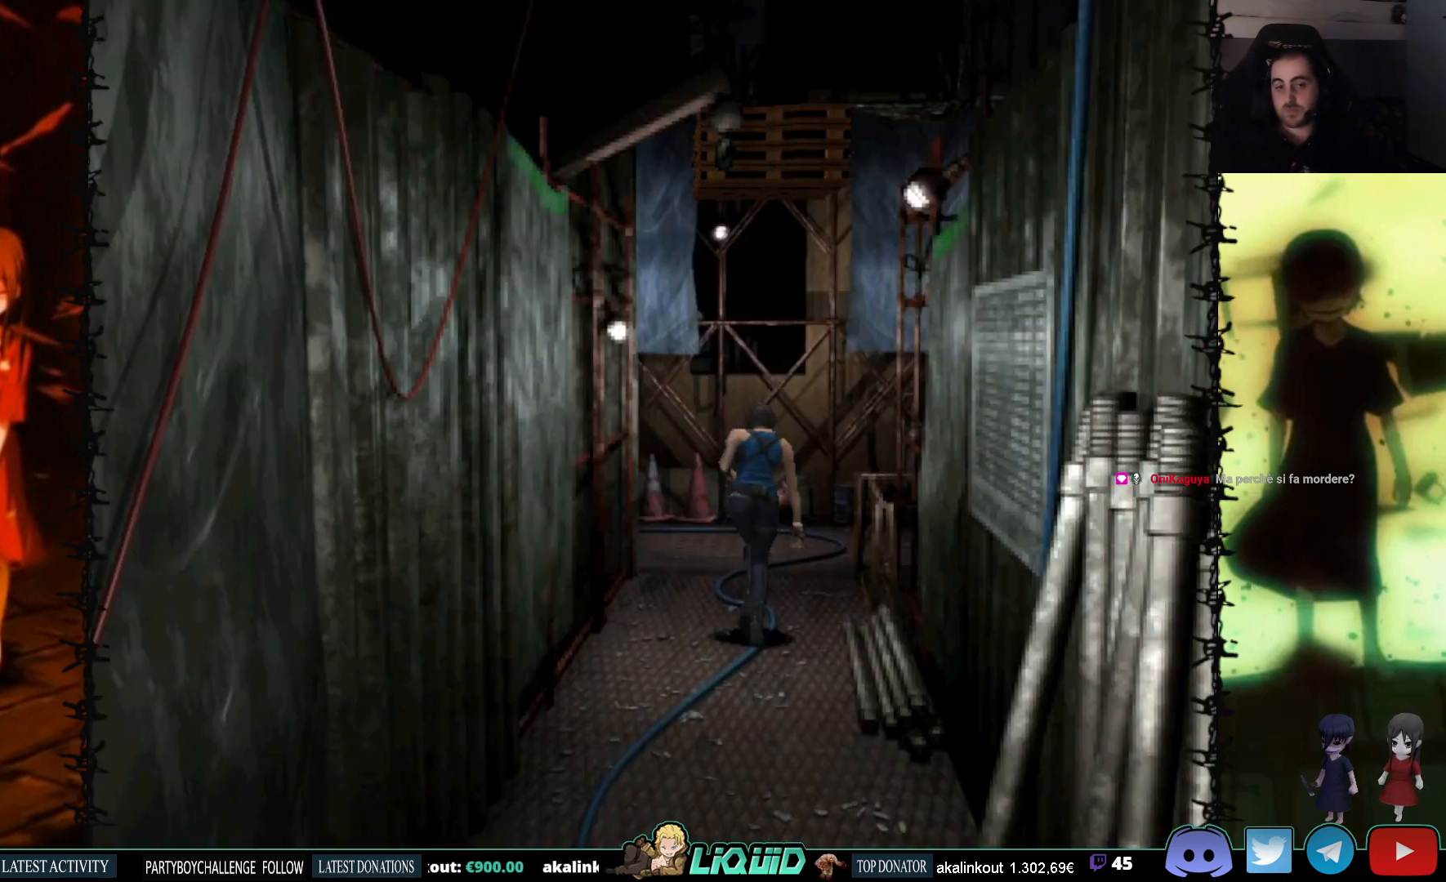
{"buttons": ["SQUARE", "DPAD_UP"], "events": [[233, "DPAD_LEFT", "down"], [367, "DPAD_LEFT", "up"]]}
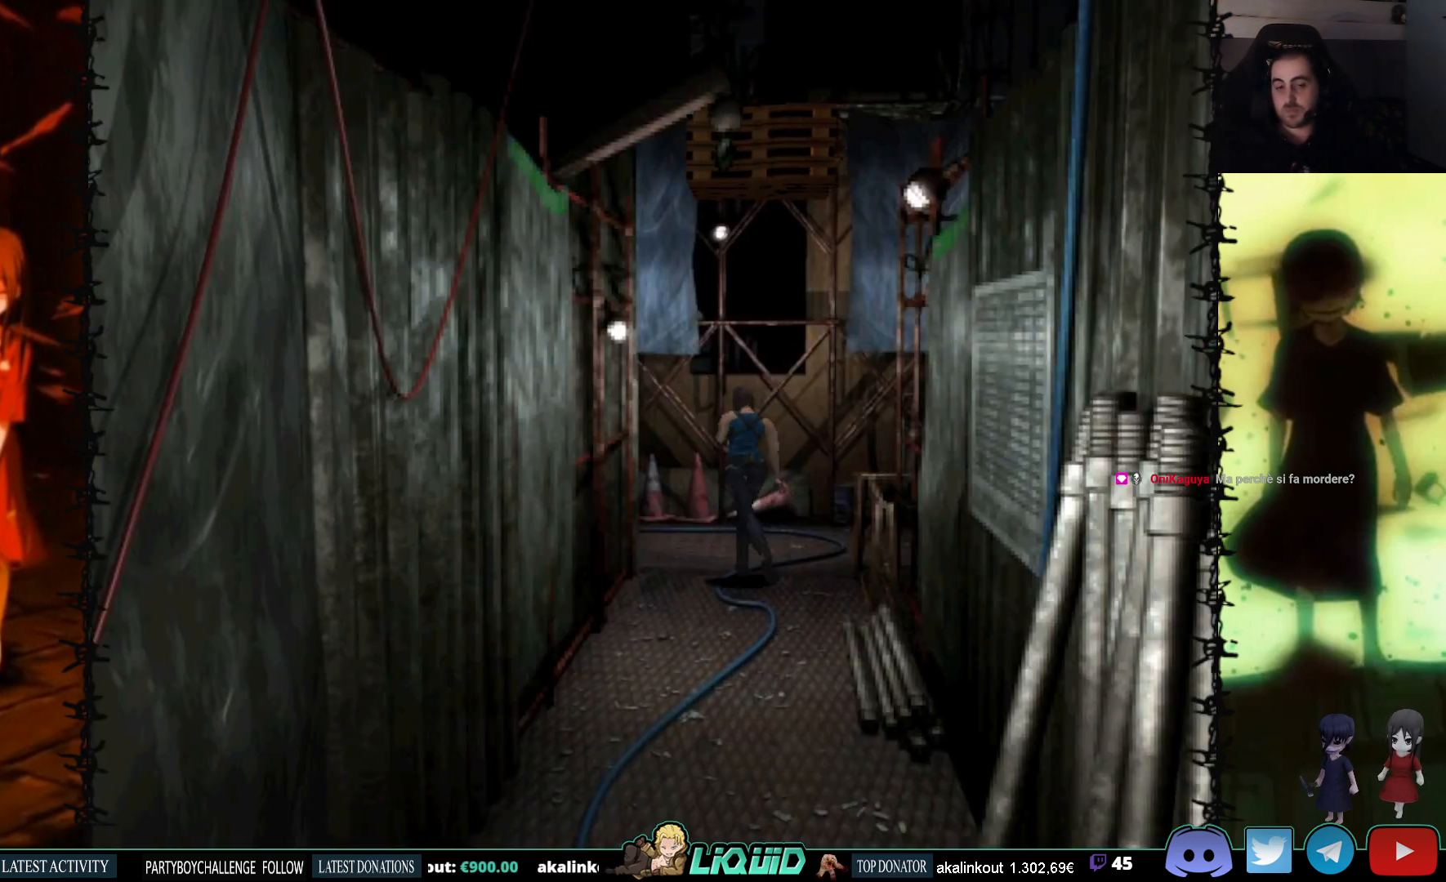
{"buttons": ["SQUARE", "DPAD_UP", "DPAD_LEFT"], "events": [[367, "DPAD_LEFT", "down"]]}
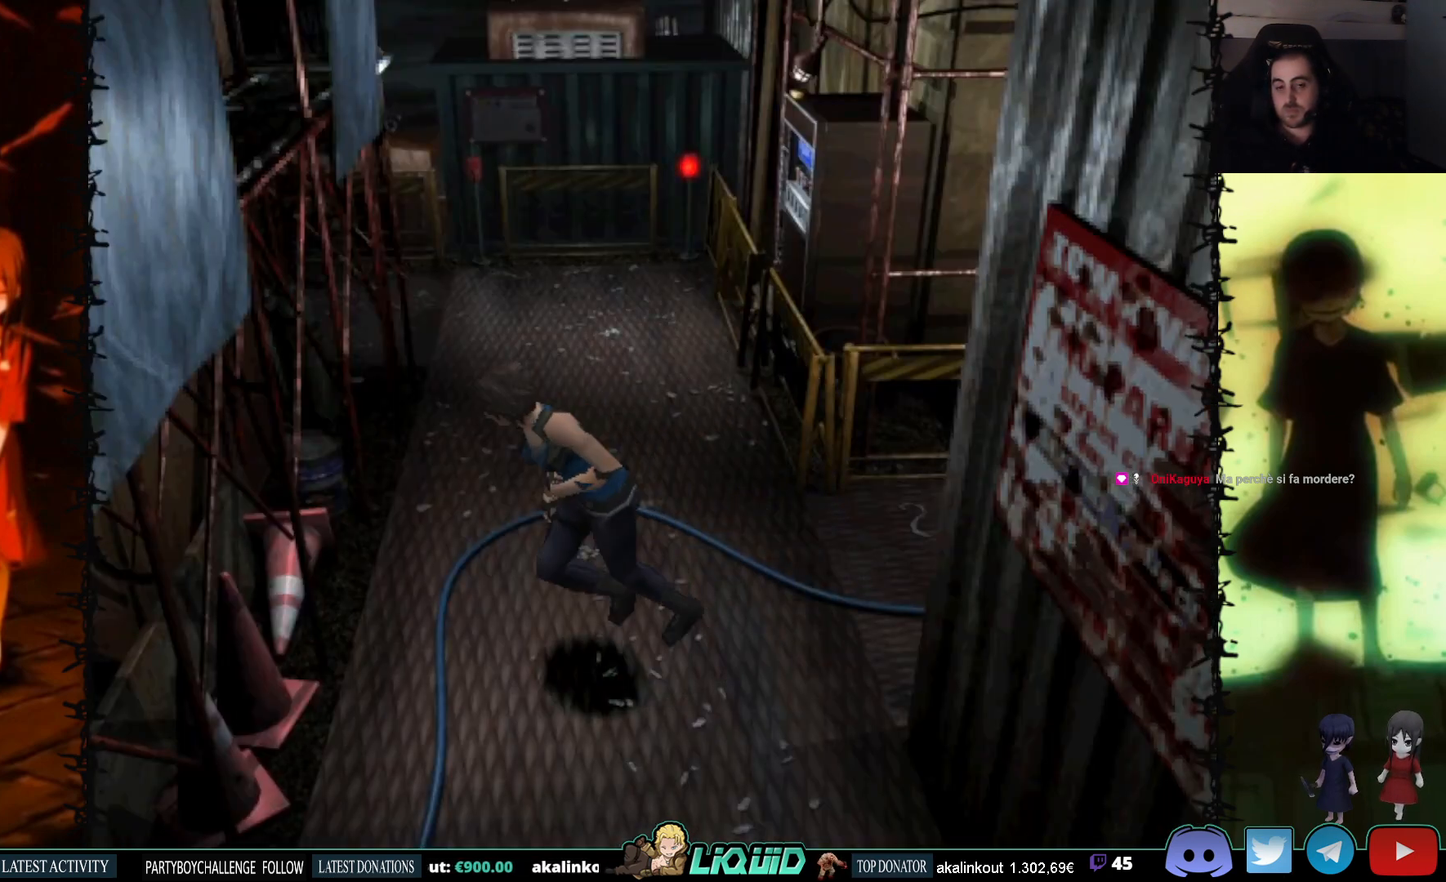
{"buttons": ["SQUARE", "DPAD_UP", "DPAD_LEFT"], "events": []}
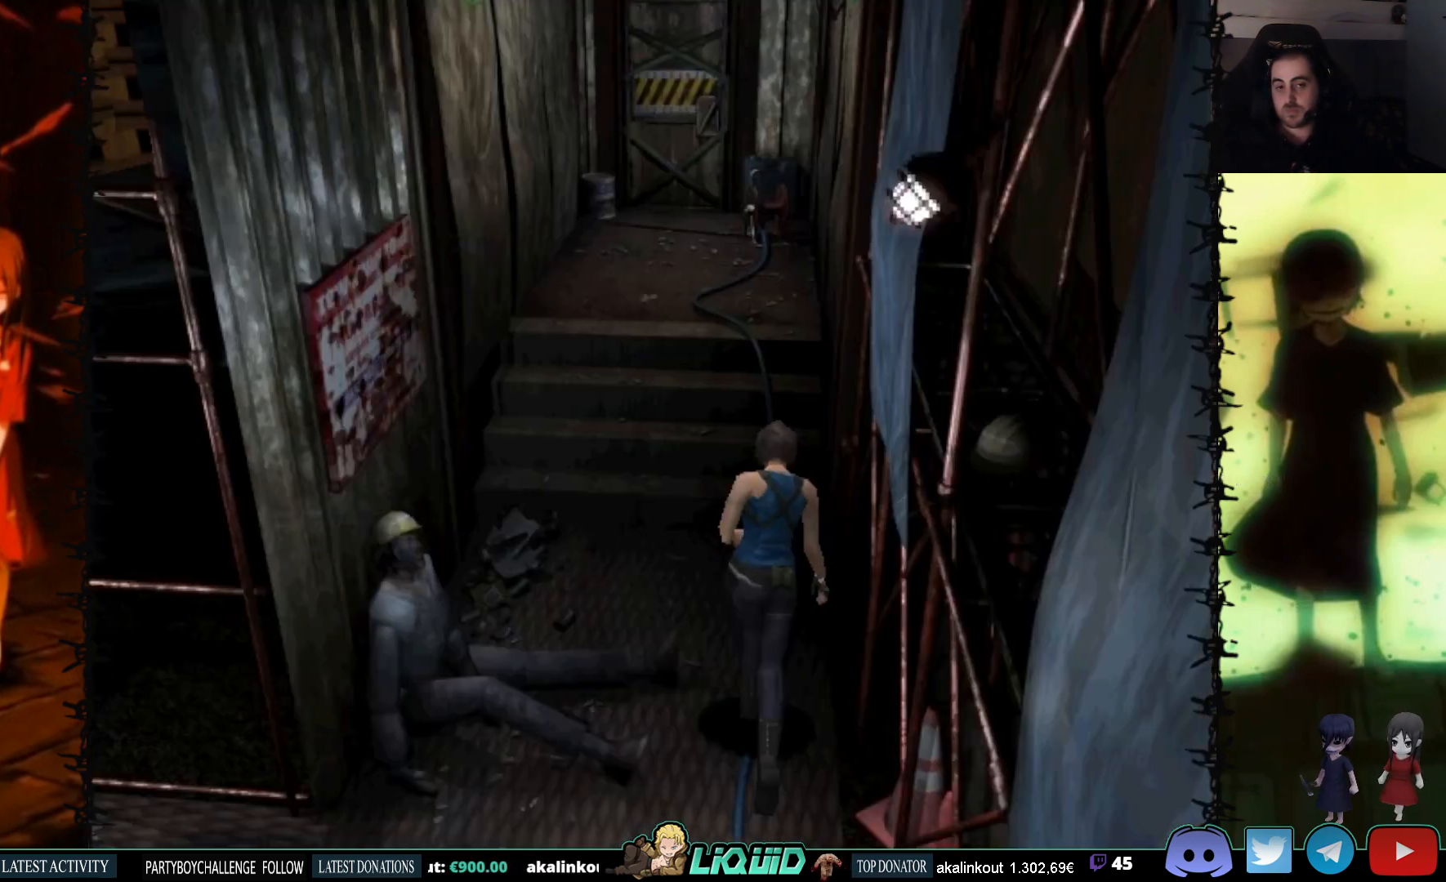
{"buttons": [], "events": [[117, "DPAD_LEFT", "up"], [200, "DPAD_UP", "up"], [217, "SQUARE", "up"], [283, "DPAD_DOWN", "down"], [283, "SQUARE", "down"], [450, "DPAD_DOWN", "up"], [450, "SQUARE", "up"]]}
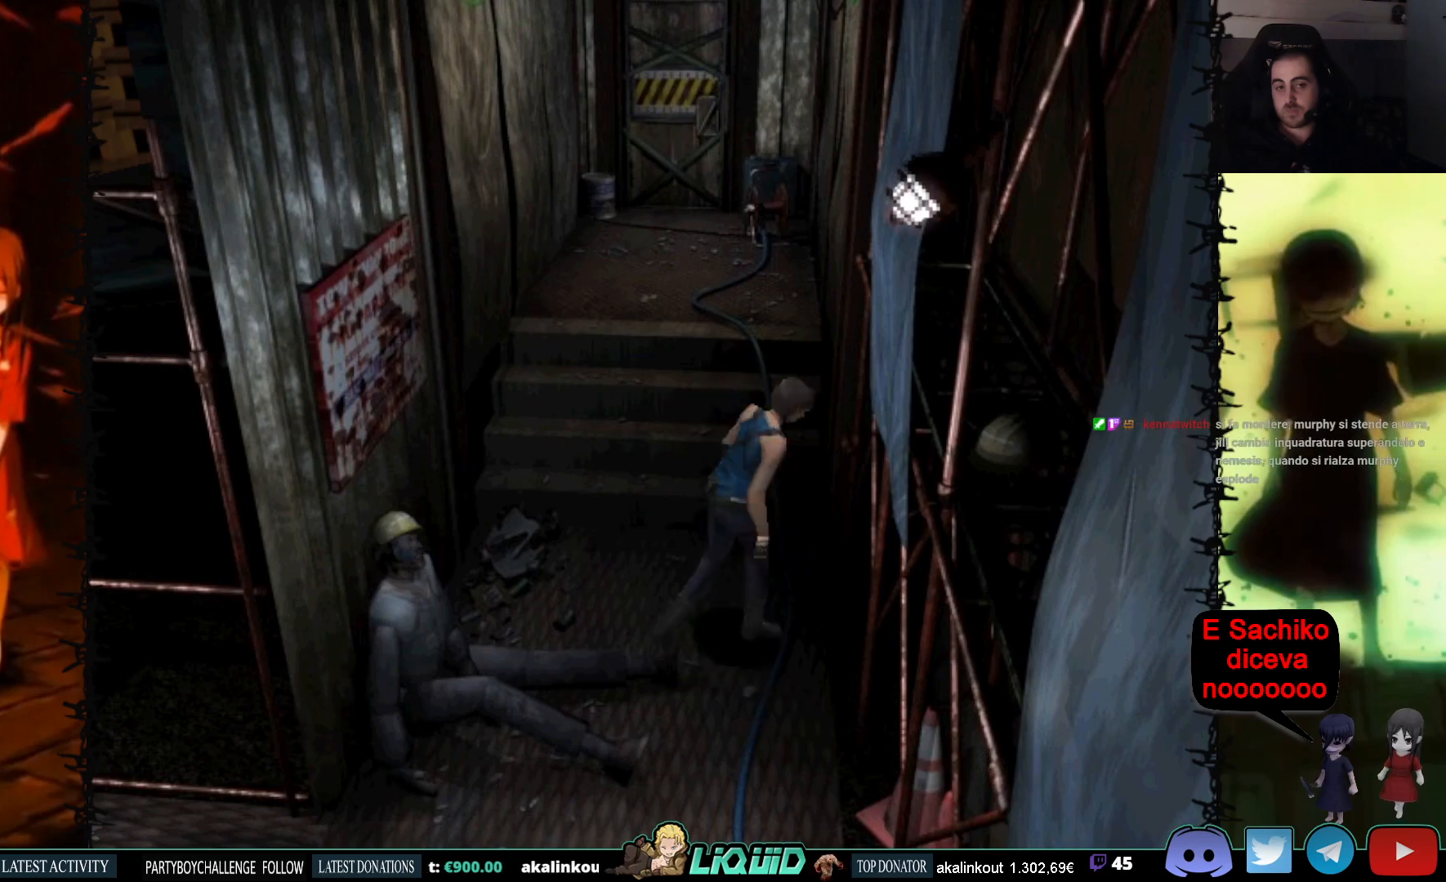
{"buttons": ["SQUARE", "DPAD_UP", "DPAD_RIGHT"], "events": [[83, "DPAD_UP", "down"], [117, "SQUARE", "down"], [333, "DPAD_RIGHT", "down"]]}
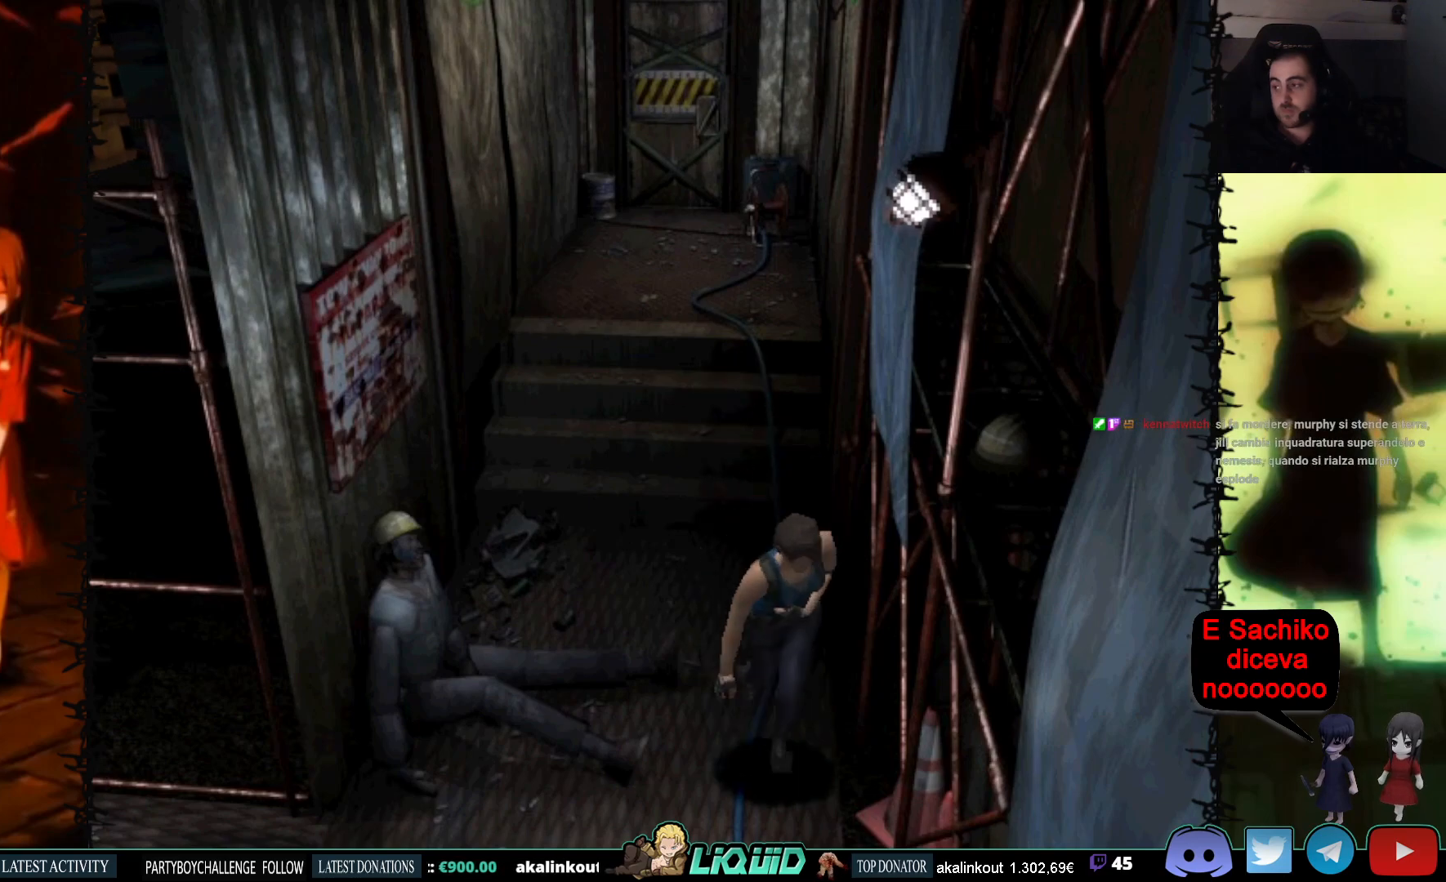
{"buttons": ["SQUARE", "DPAD_UP"], "events": [[33, "DPAD_RIGHT", "up"]]}
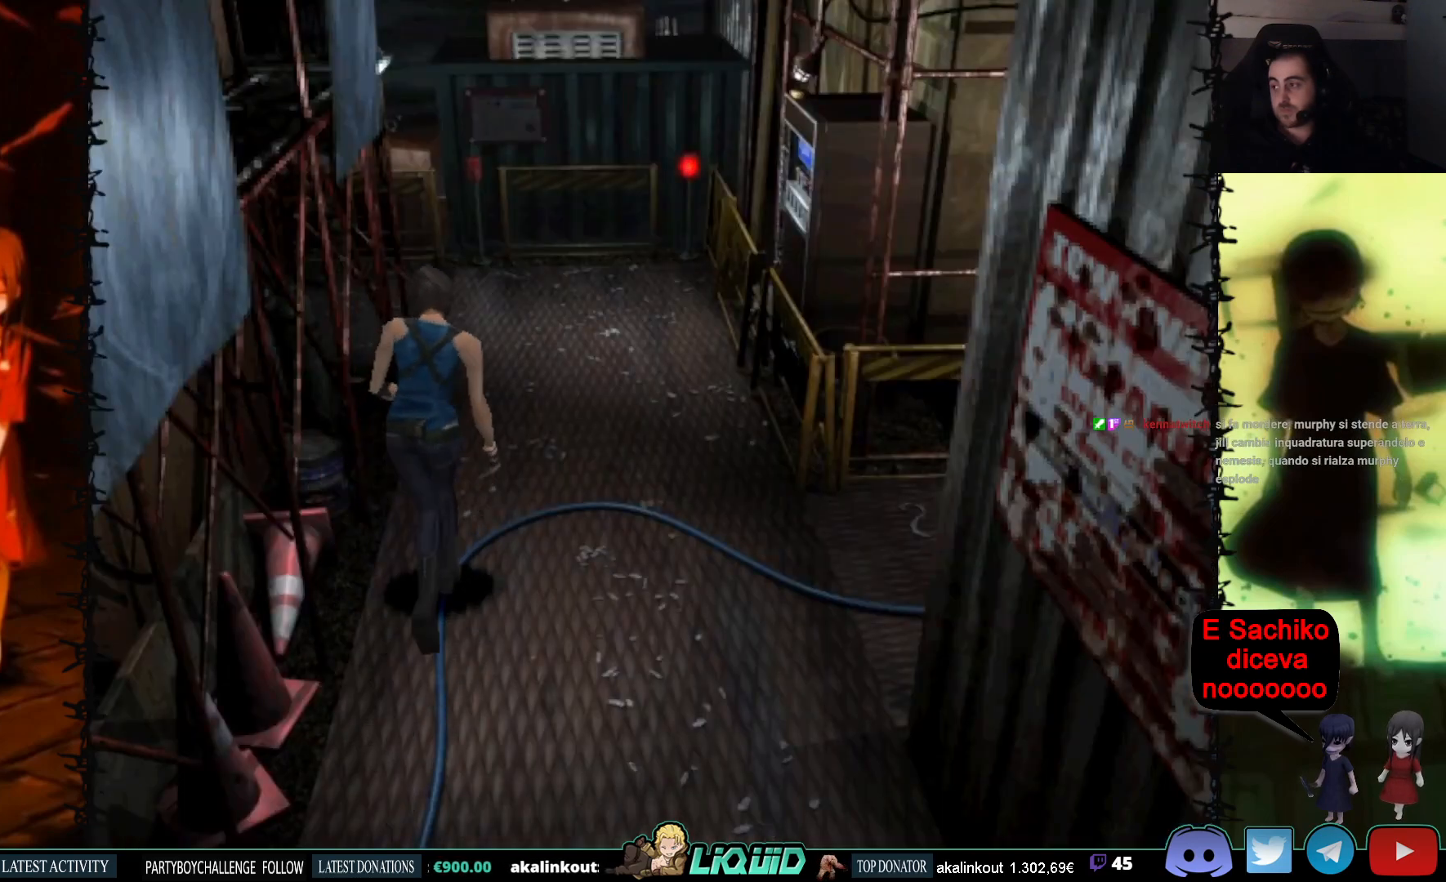
{"buttons": ["SQUARE", "DPAD_UP"], "events": []}